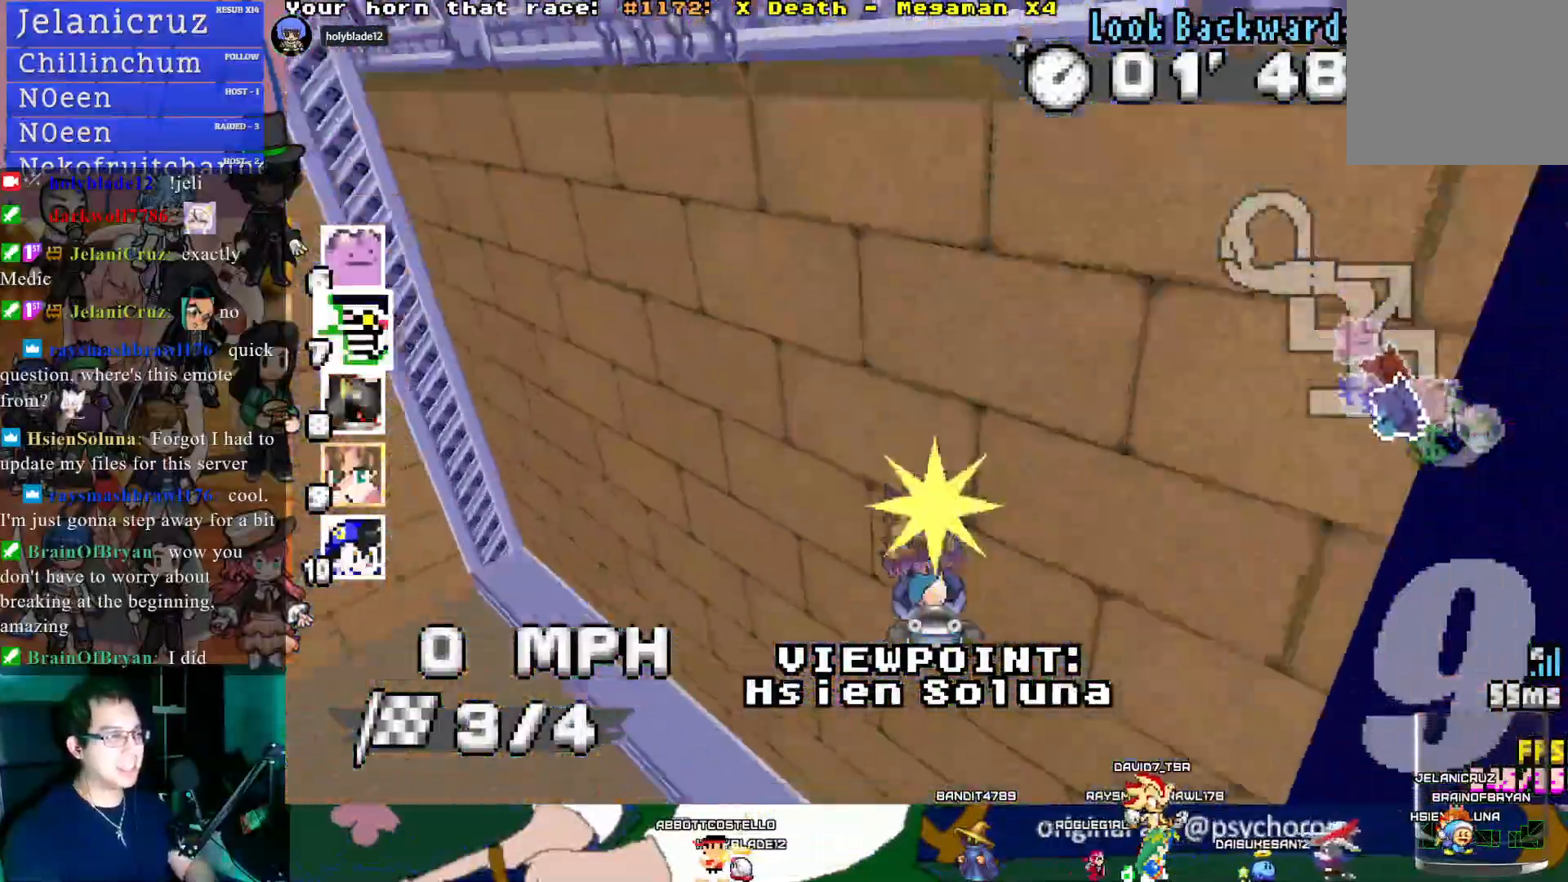
Gameplay with a controller (PlayStation layout); each line is a JSON object with the inputs held at the frame after it. "events" lists button and stick changes between this image and that frame as [ms after this image, input, new state], when the widget could be followed in between. Not read: R3.
{"buttons": [], "left_stick": "center", "right_stick": "center", "events": []}
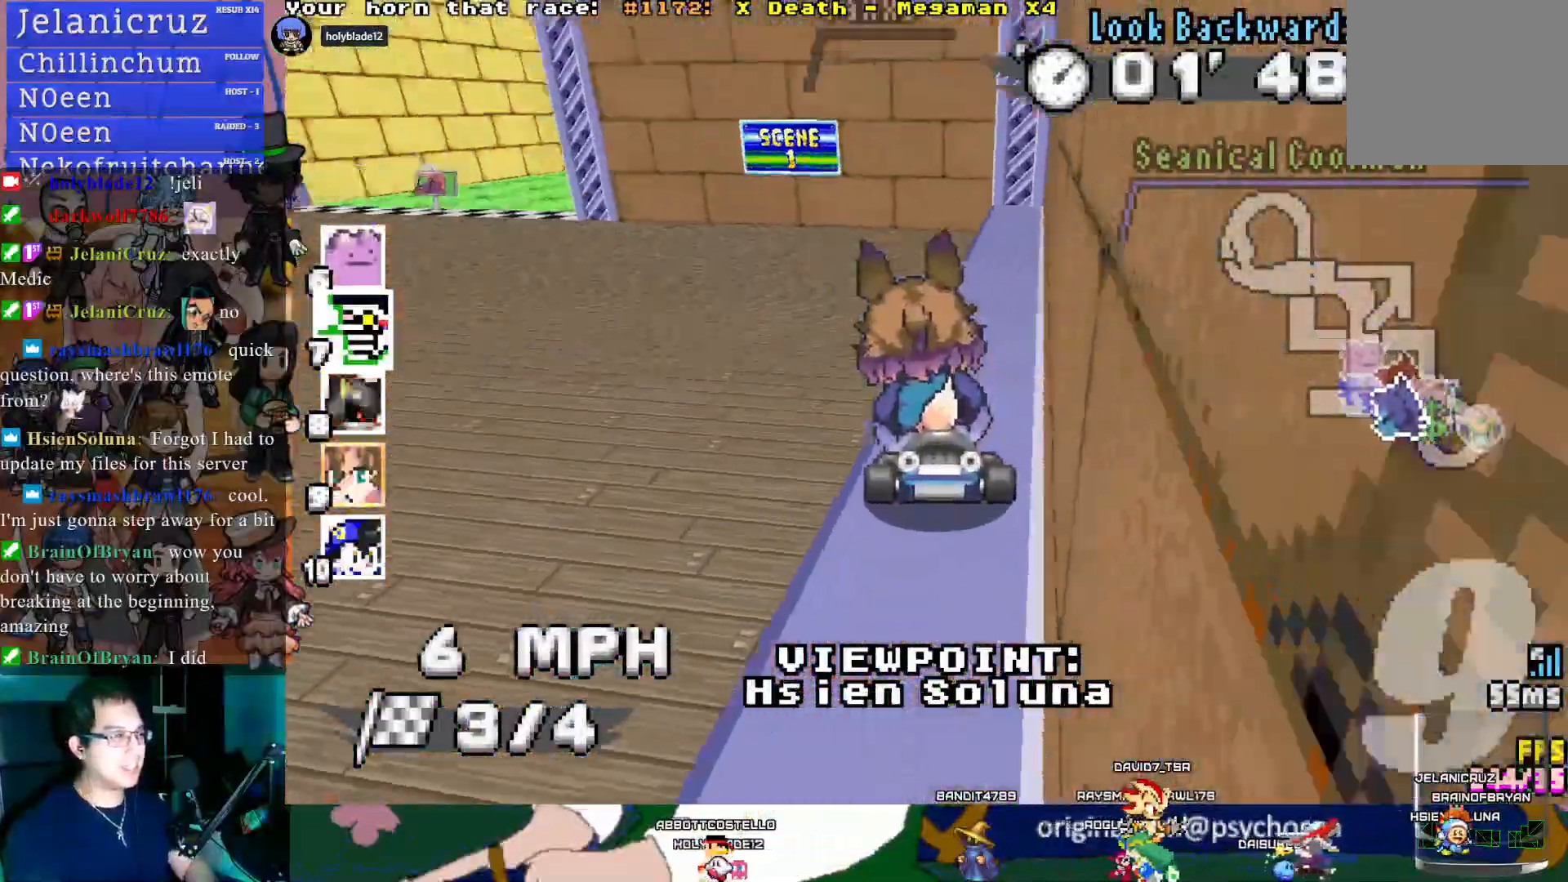
{"buttons": [], "left_stick": "center", "right_stick": "center", "events": []}
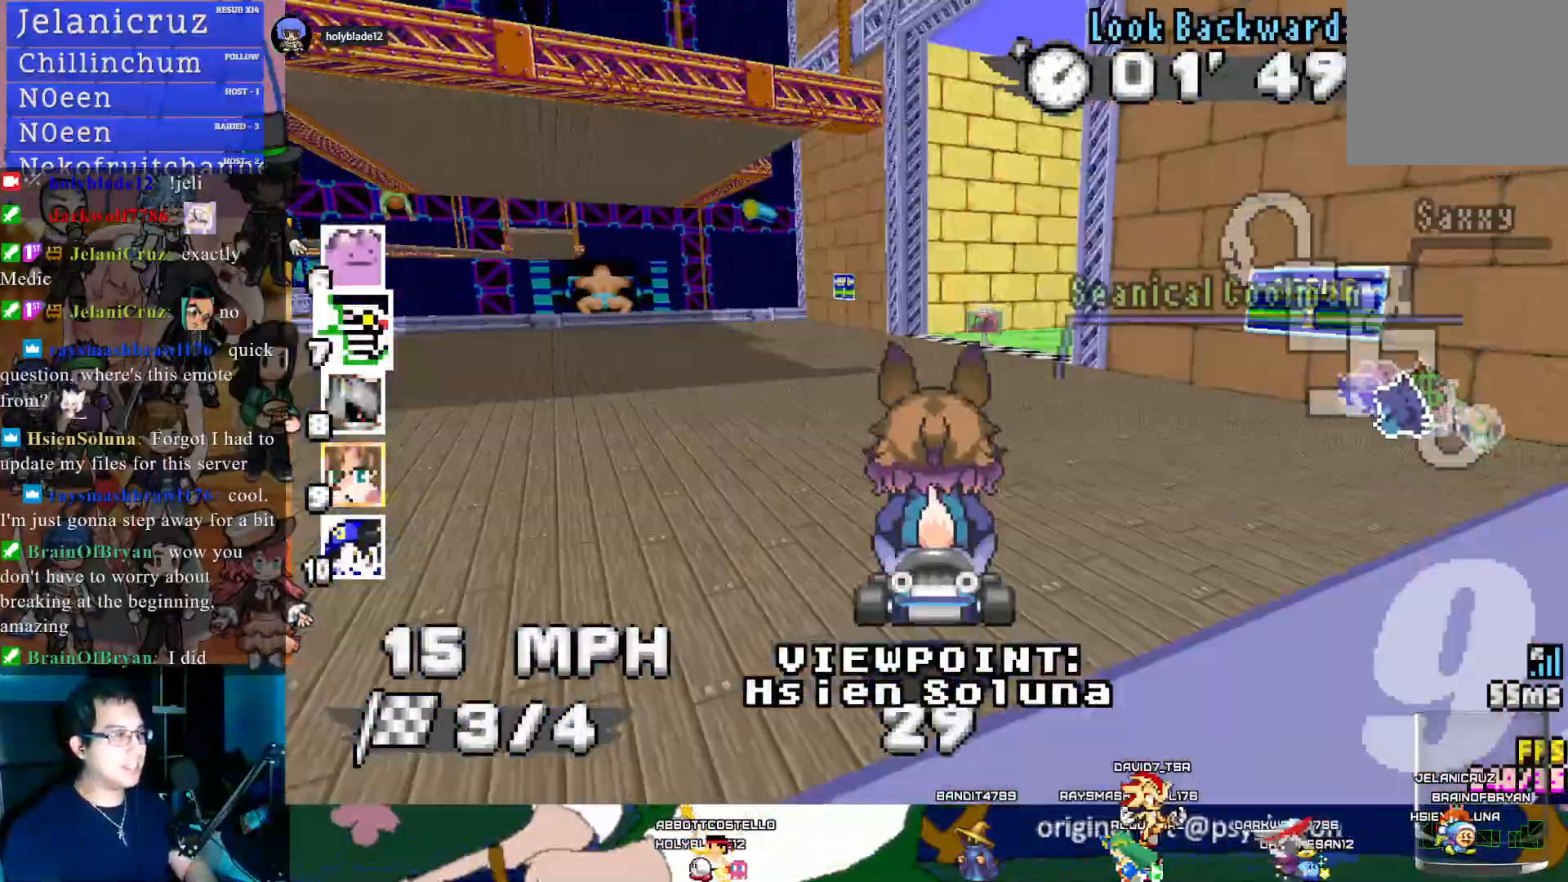
{"buttons": [], "left_stick": "center", "right_stick": "center", "events": []}
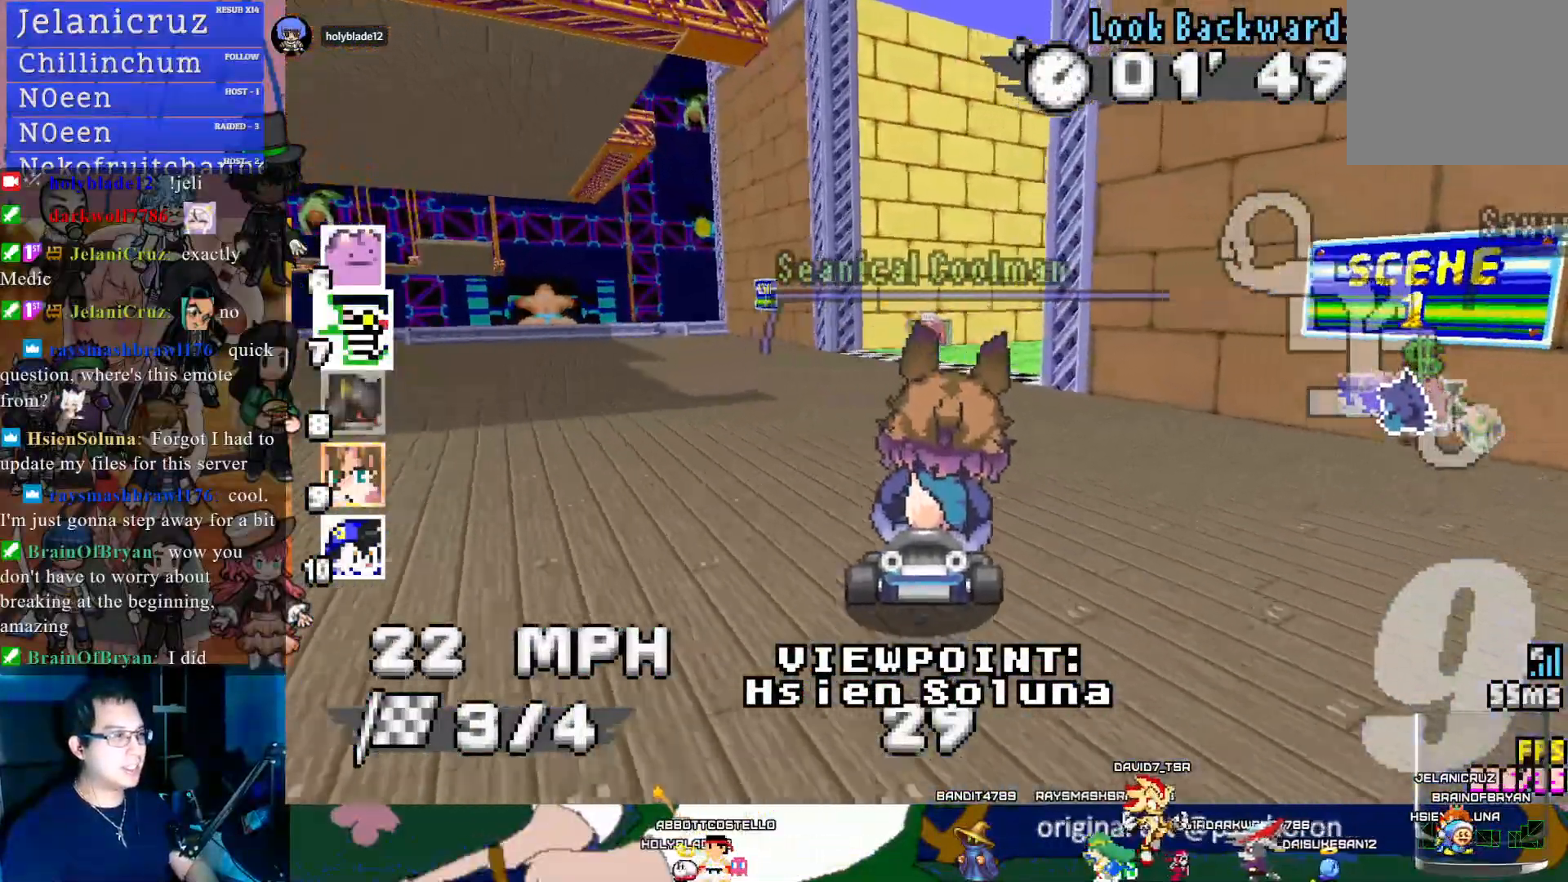
{"buttons": [], "left_stick": "center", "right_stick": "center", "events": []}
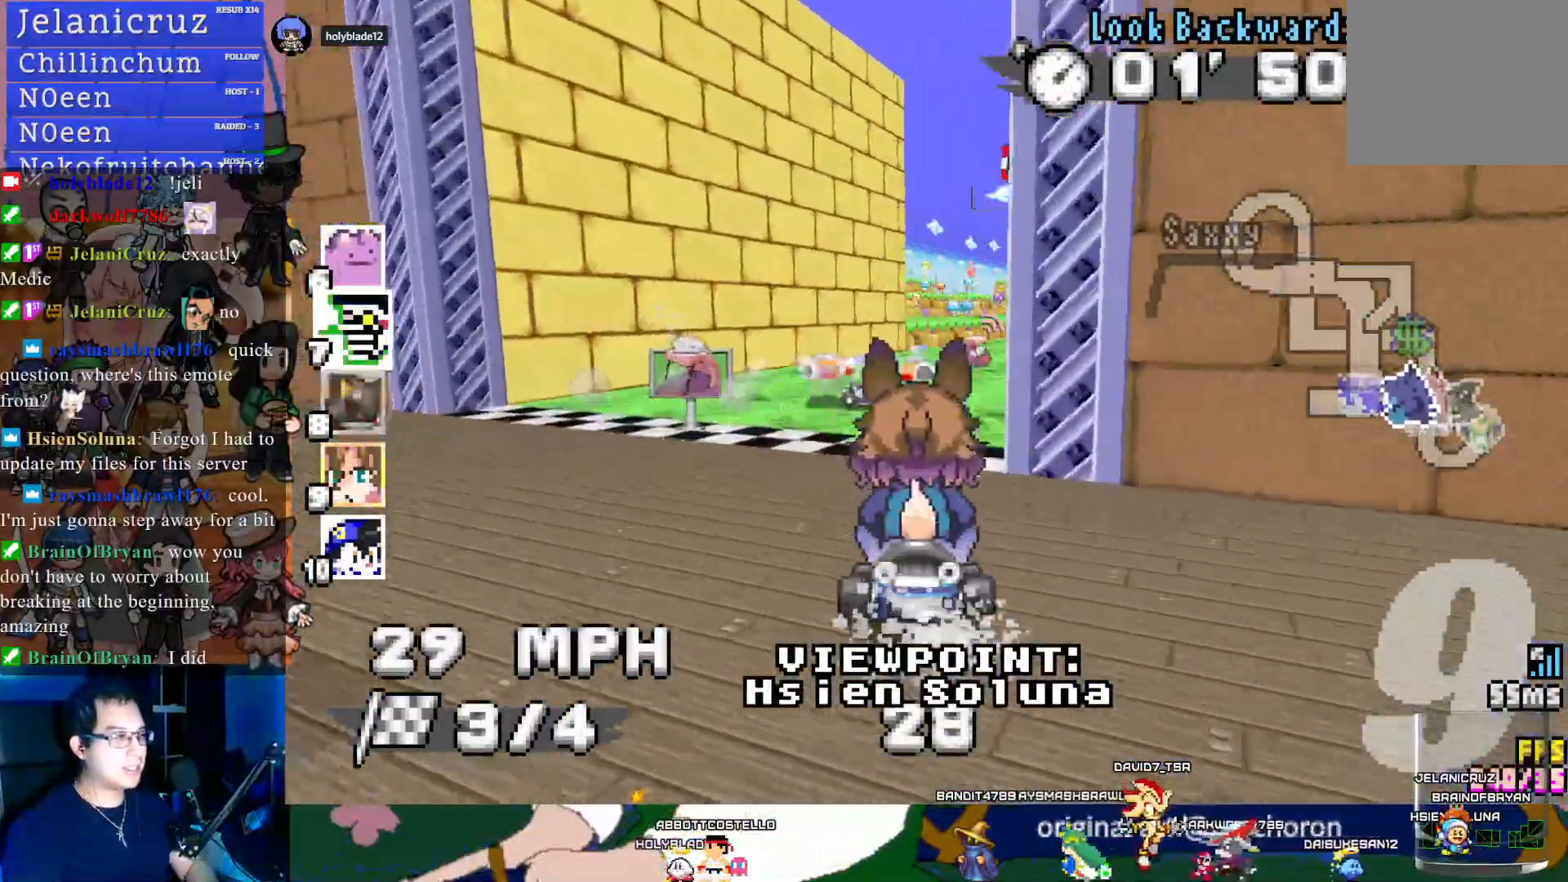
{"buttons": [], "left_stick": "center", "right_stick": "center", "events": []}
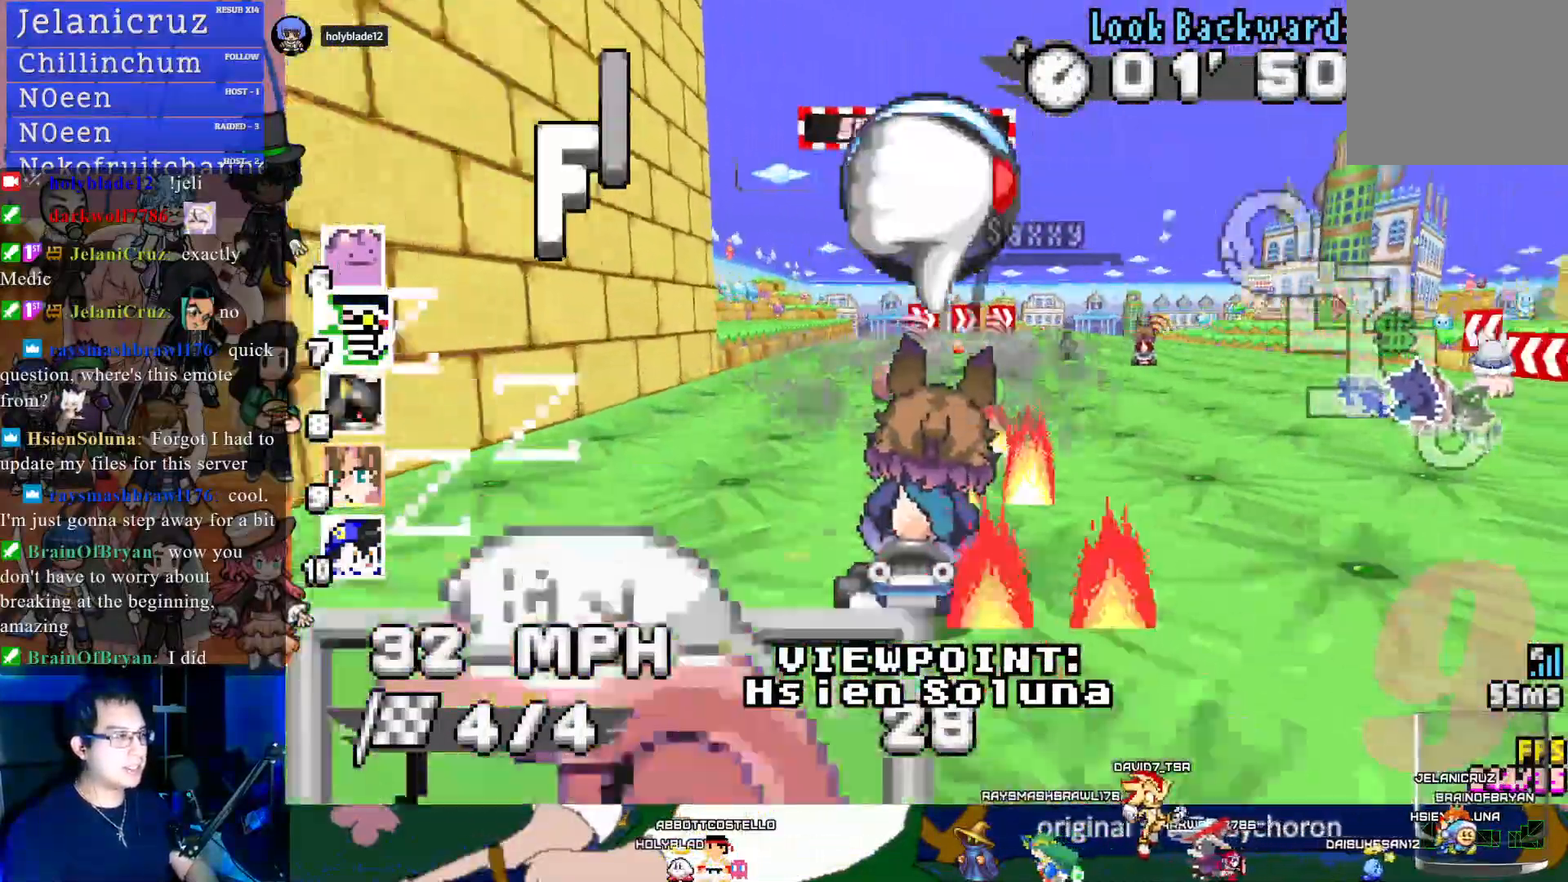
{"buttons": [], "left_stick": "center", "right_stick": "center", "events": [[133, "L1", "down"], [217, "L1", "up"]]}
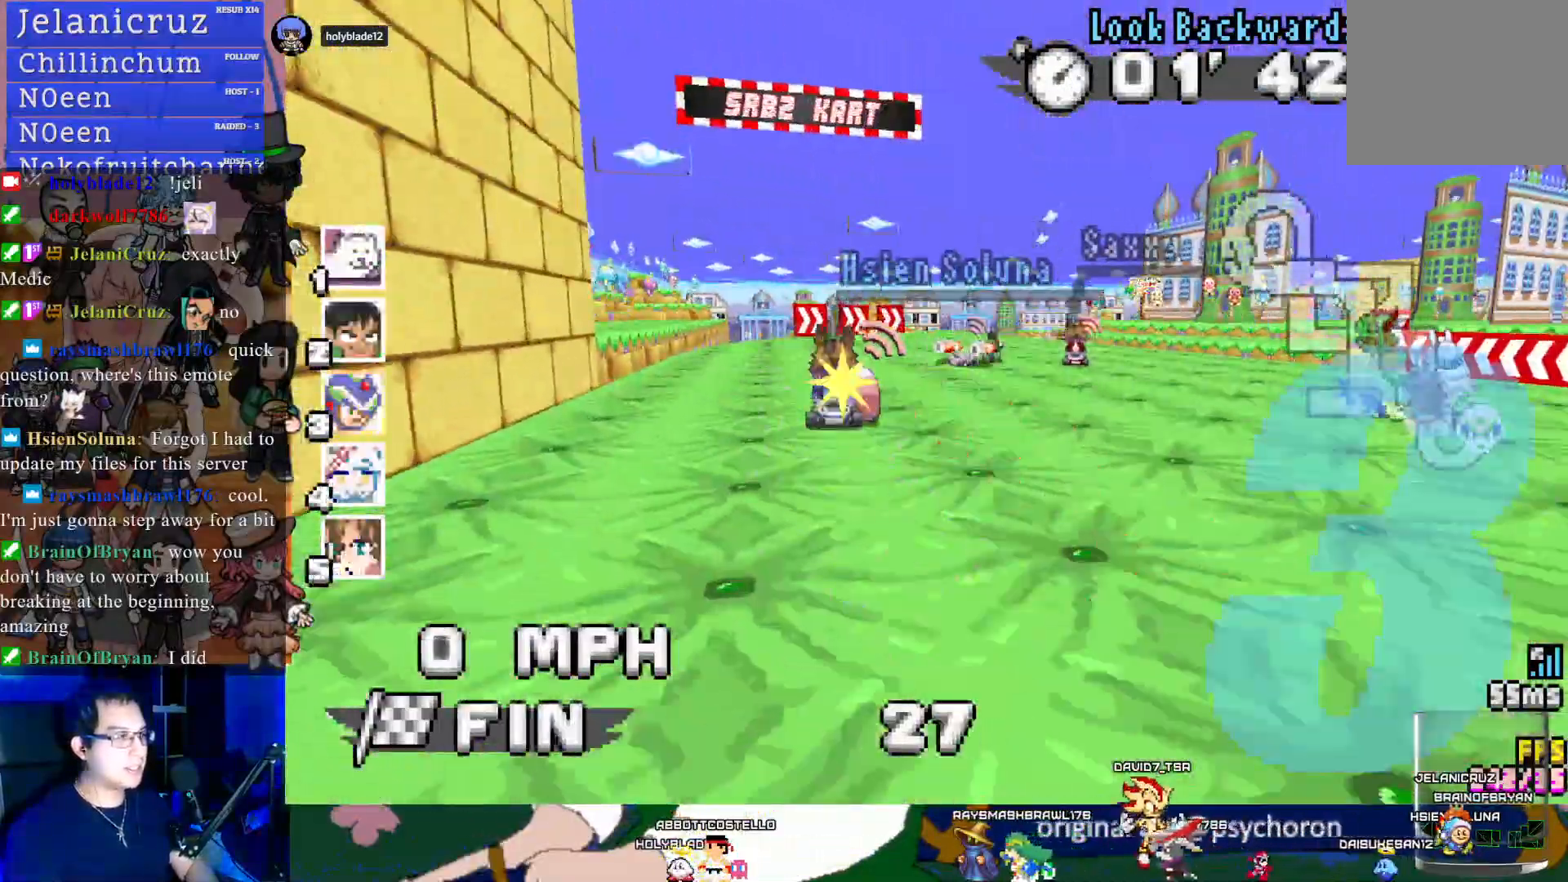
{"buttons": ["L1"], "left_stick": "center", "right_stick": "center", "events": [[467, "L1", "down"]]}
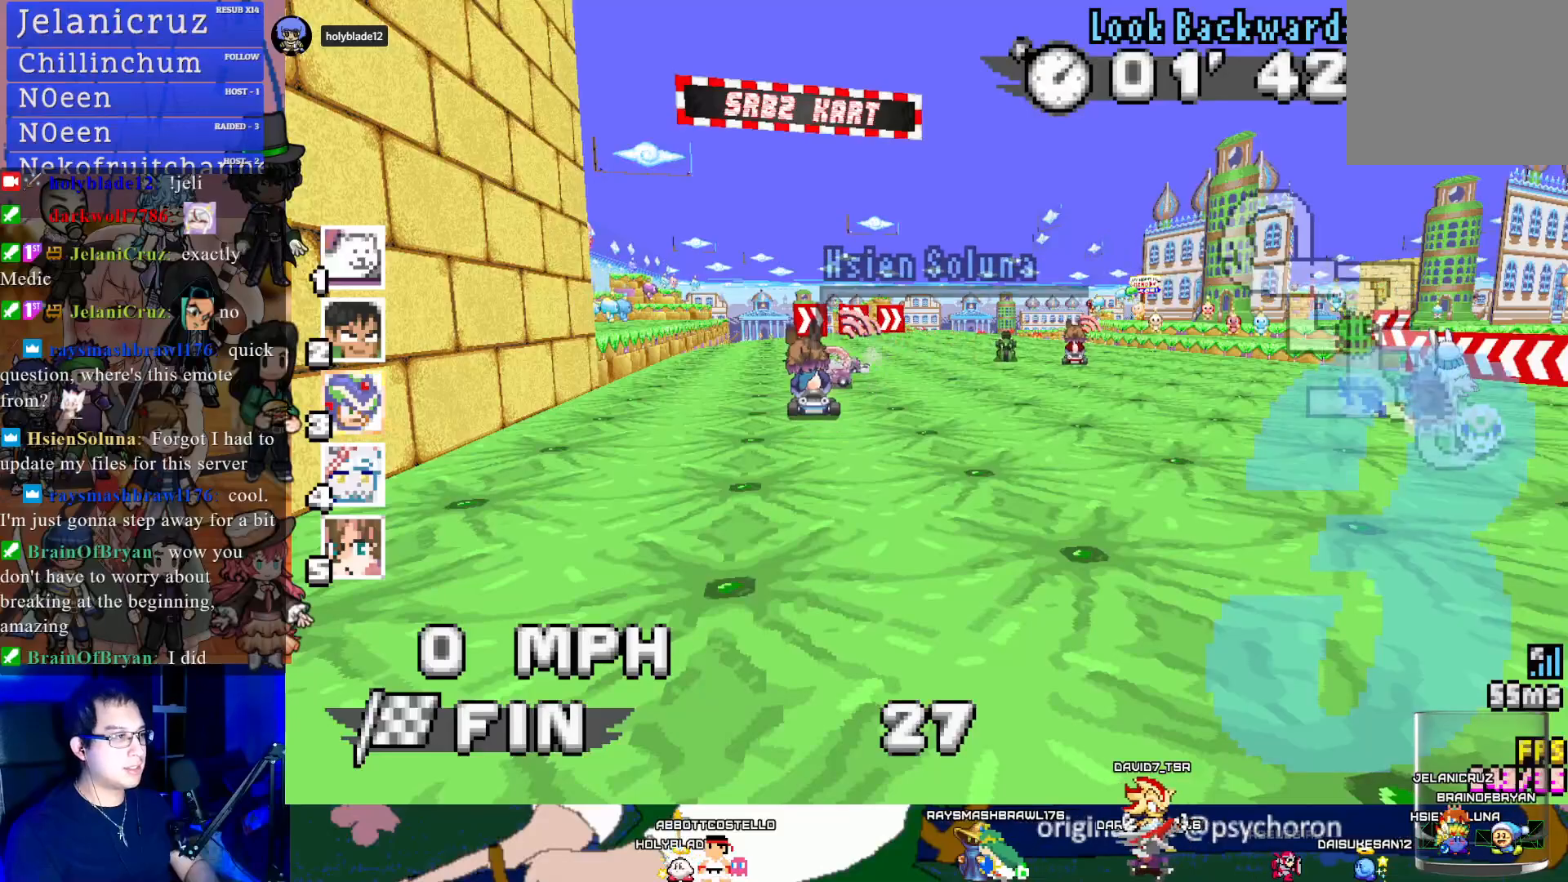
{"buttons": ["L1"], "left_stick": "center", "right_stick": "center", "events": [[33, "L1", "up"], [117, "L1", "down"], [200, "L1", "up"], [267, "L1", "down"], [350, "L1", "up"], [400, "L1", "down"]]}
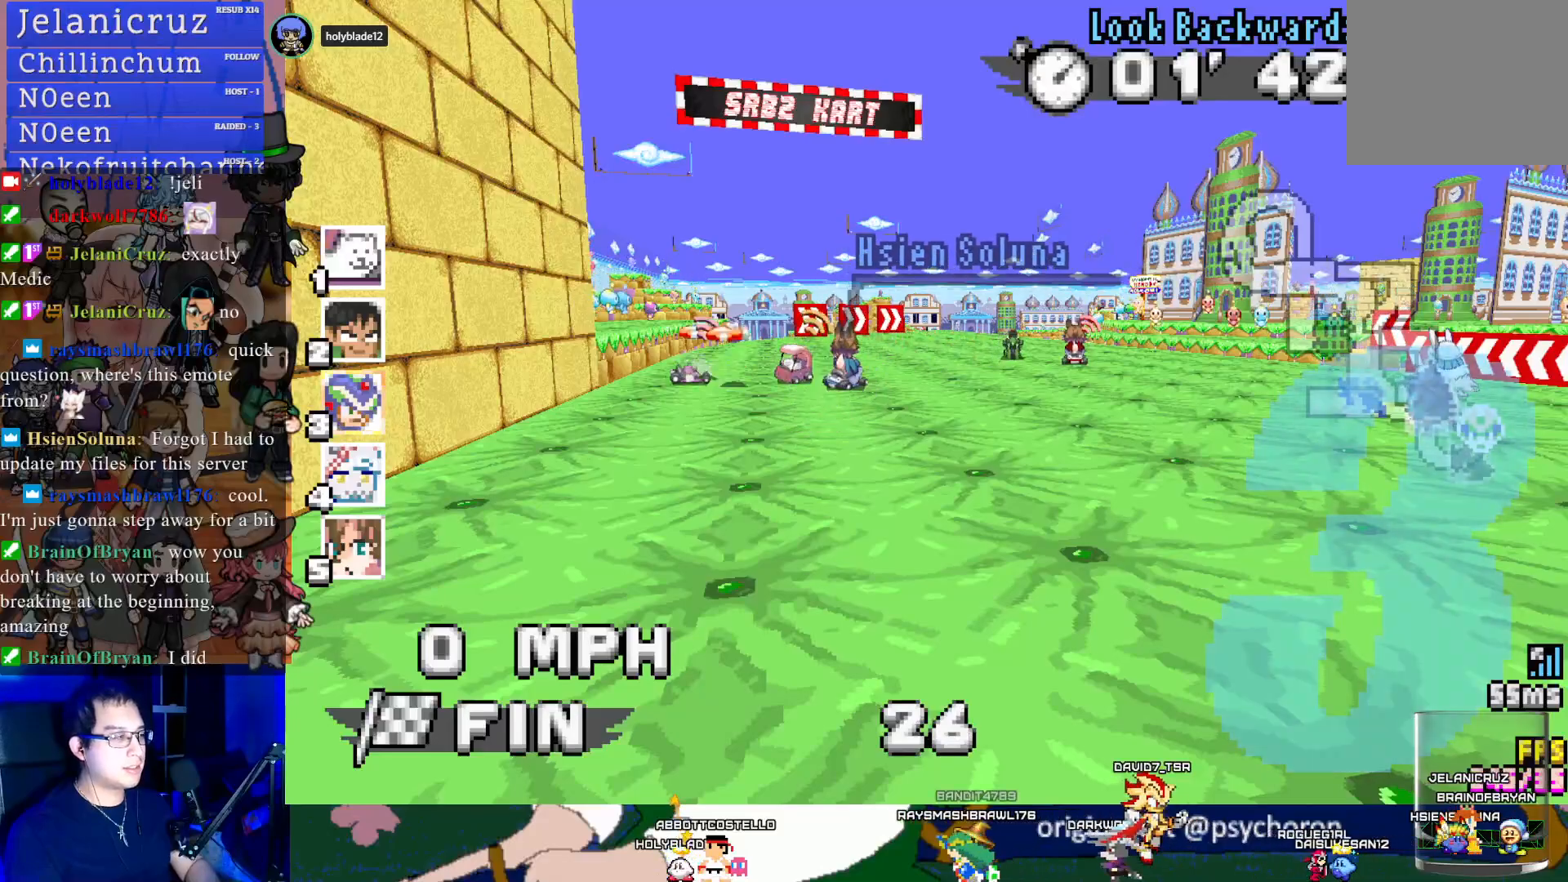
{"buttons": [], "left_stick": "center", "right_stick": "center", "events": [[17, "L1", "up"], [67, "L1", "down"], [167, "L1", "up"], [217, "L1", "down"], [317, "L1", "up"]]}
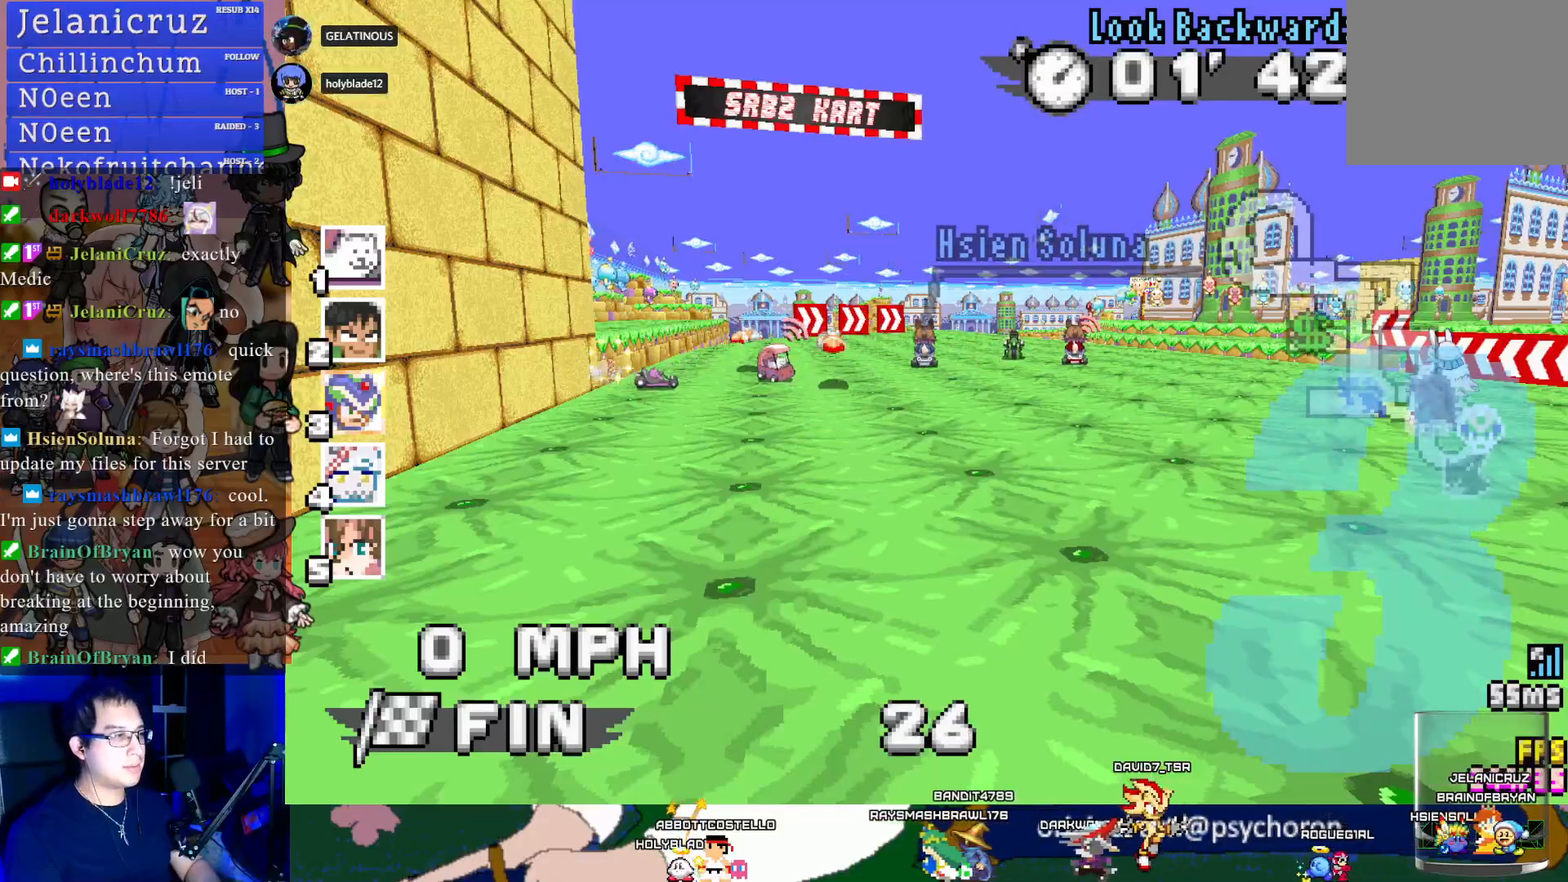
{"buttons": ["L1"], "left_stick": "center", "right_stick": "center", "events": [[317, "L1", "down"], [400, "L1", "up"], [500, "L1", "down"]]}
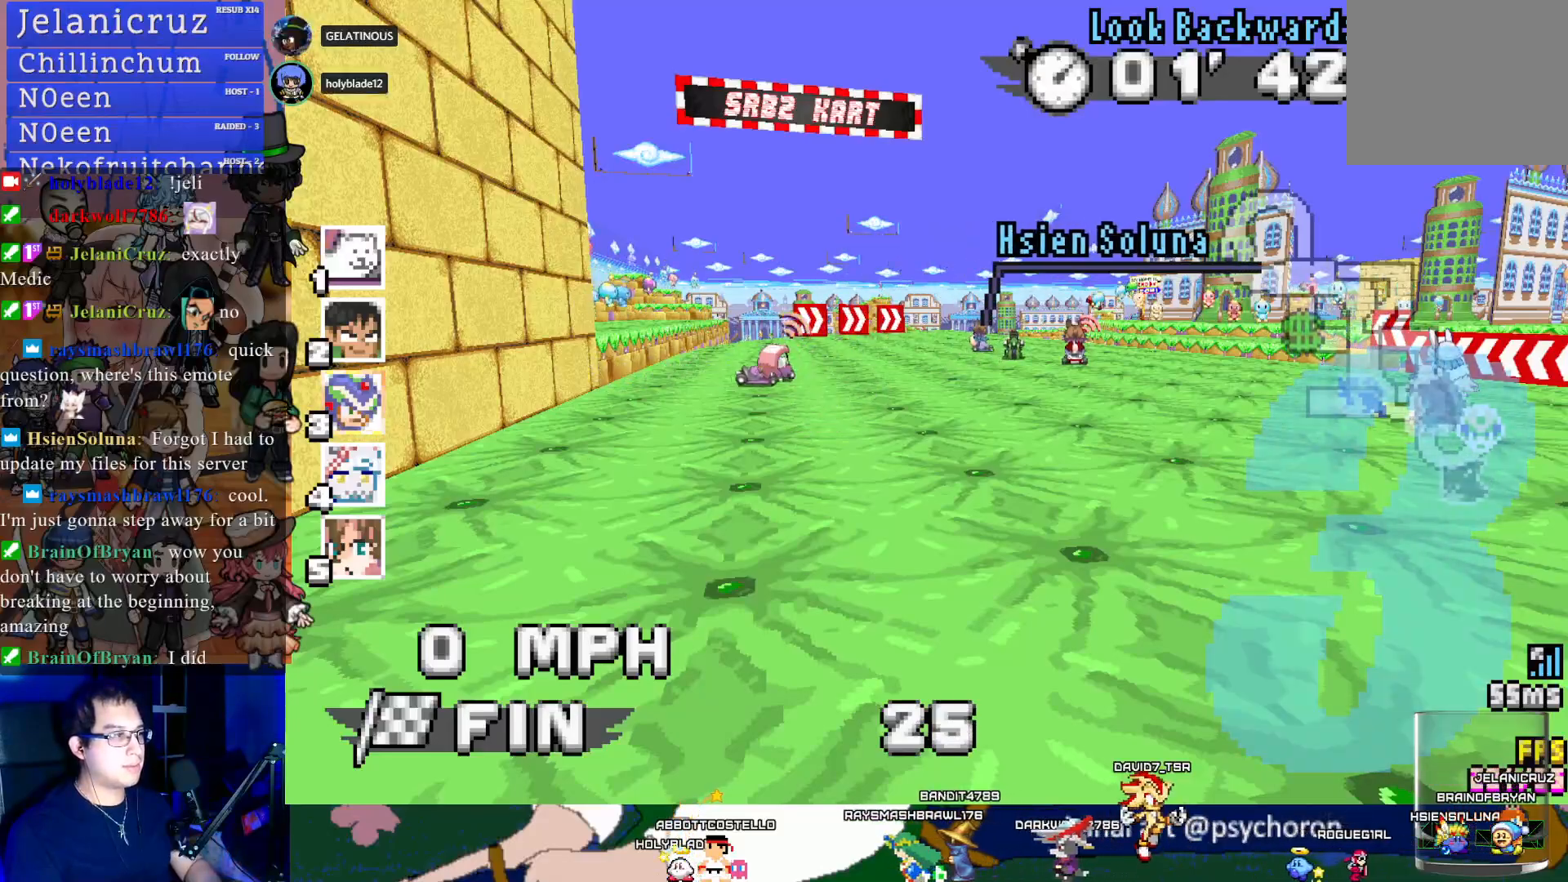
{"buttons": ["L1"], "left_stick": "center", "right_stick": "center", "events": [[67, "L1", "up"], [267, "L1", "down"], [350, "L1", "up"], [433, "L1", "down"]]}
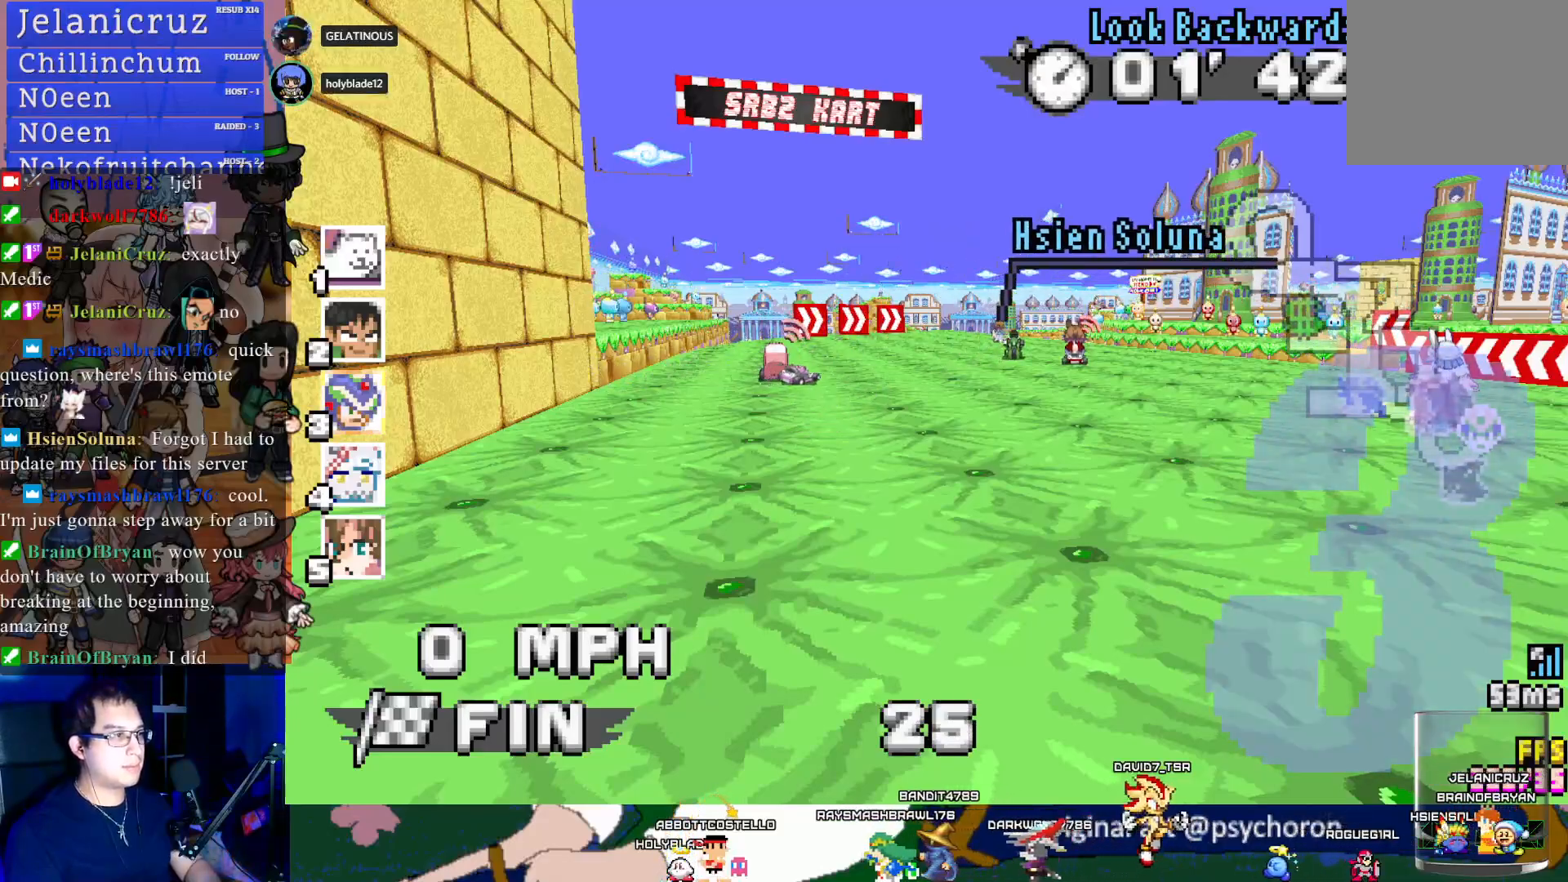
{"buttons": [], "left_stick": "center", "right_stick": "center", "events": [[33, "L1", "up"], [100, "L1", "down"], [183, "L1", "up"]]}
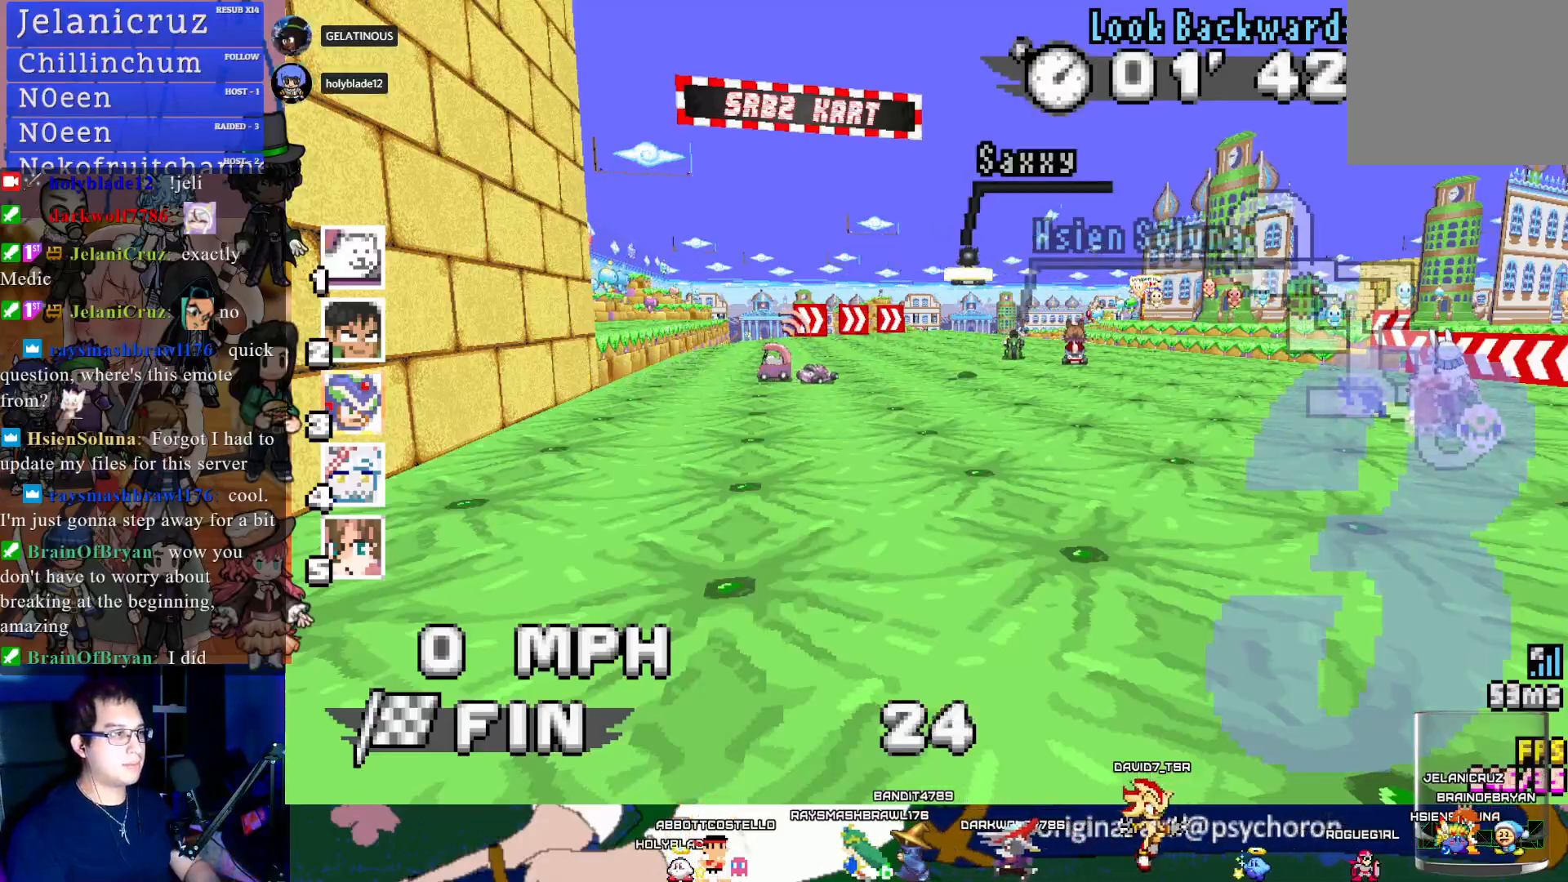
{"buttons": [], "left_stick": "center", "right_stick": "center", "events": [[67, "TRIANGLE", "down"], [167, "TRIANGLE", "up"]]}
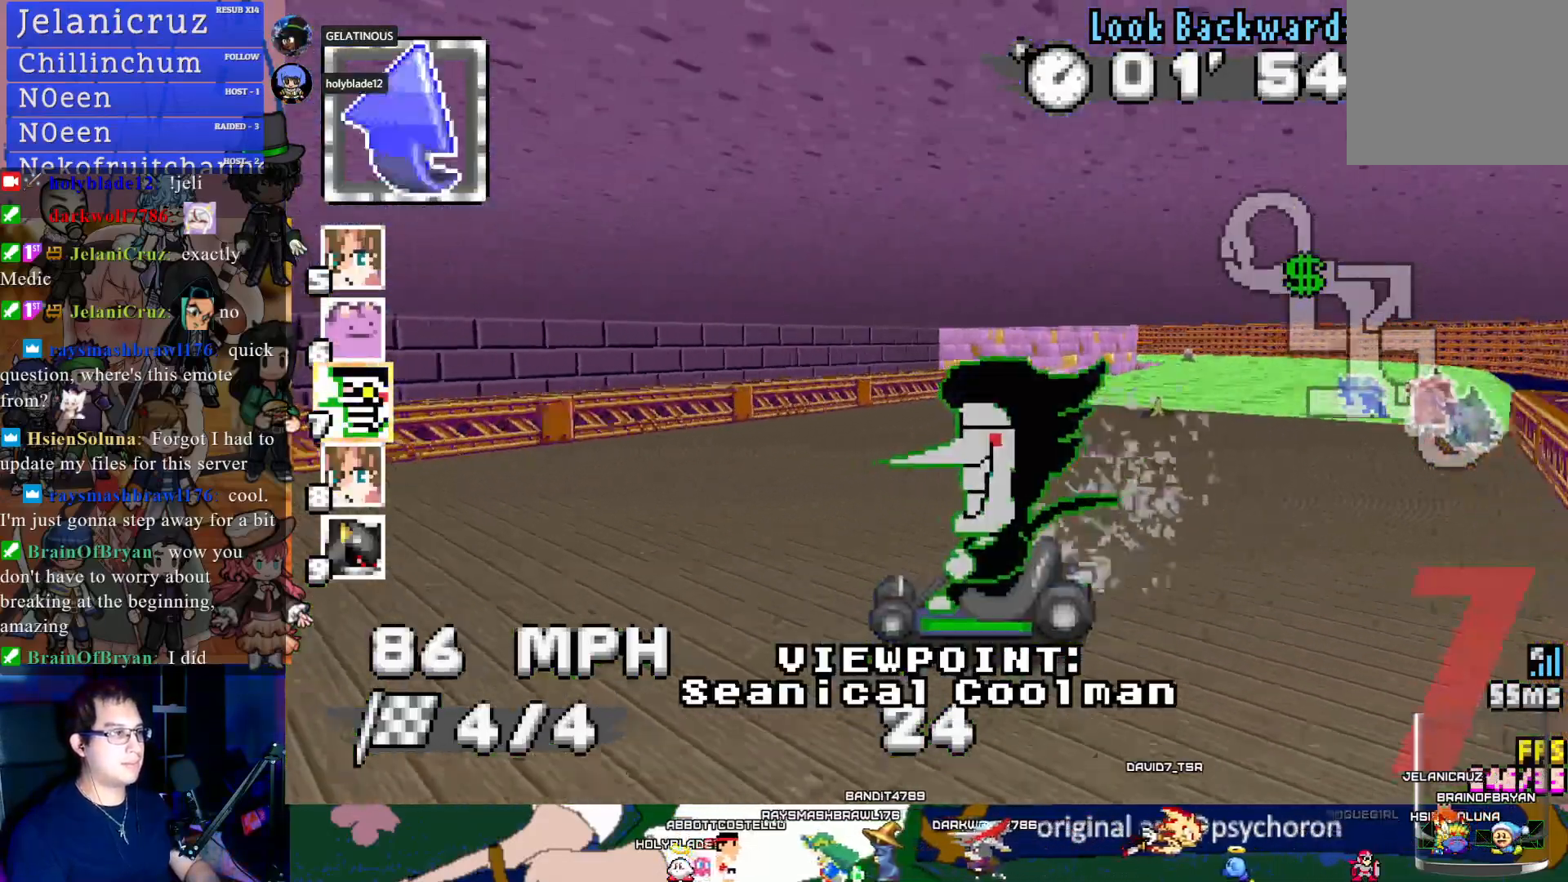
{"buttons": ["TRIANGLE"], "left_stick": "center", "right_stick": "center", "events": [[500, "TRIANGLE", "down"]]}
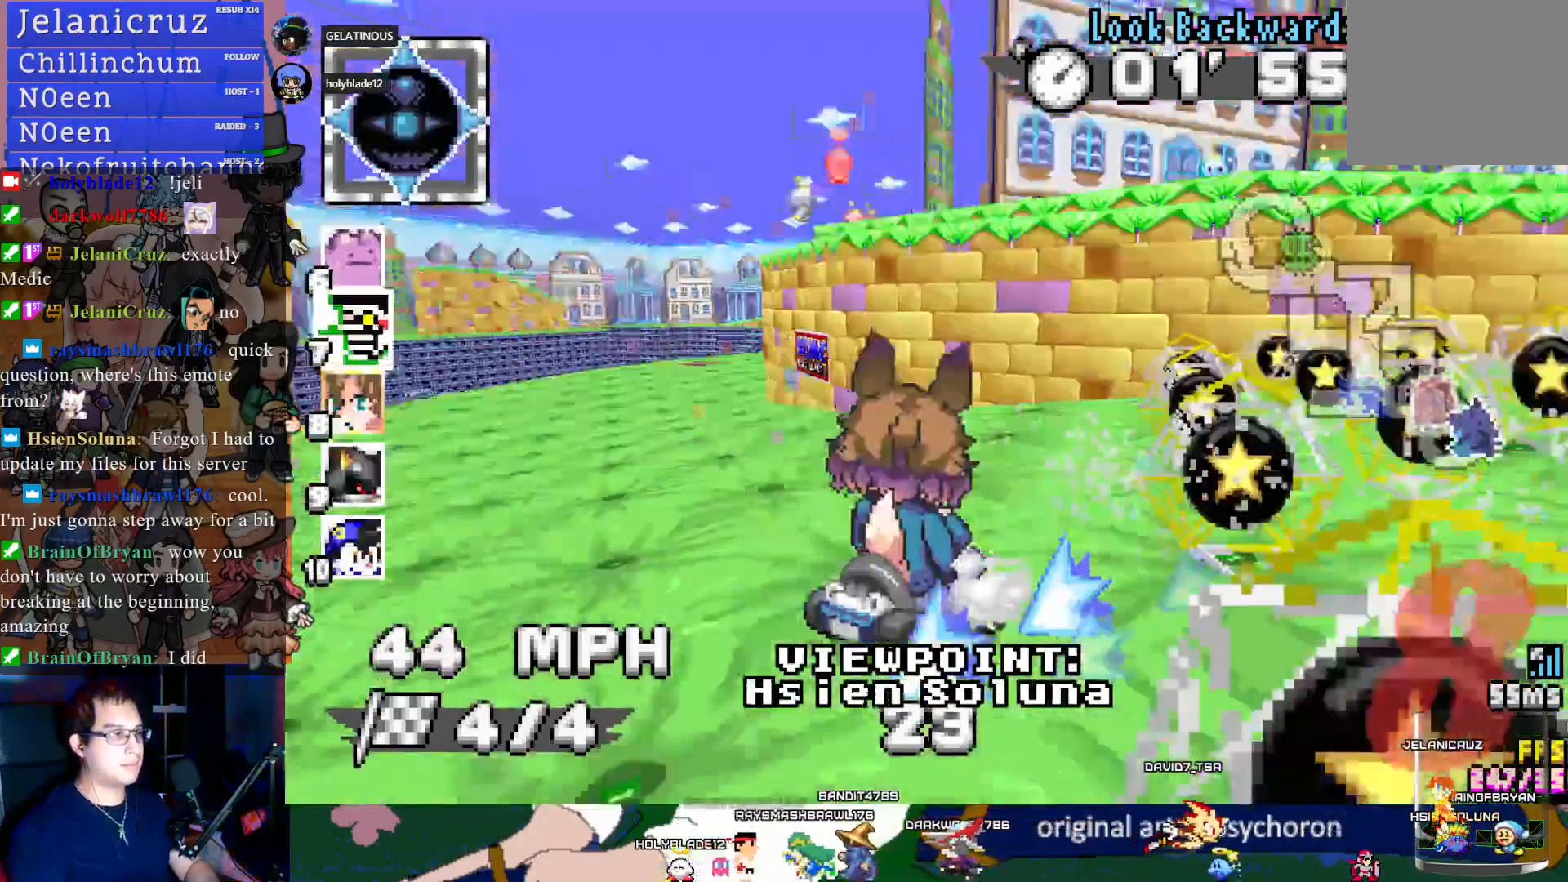
{"buttons": [], "left_stick": "center", "right_stick": "center", "events": [[117, "TRIANGLE", "up"]]}
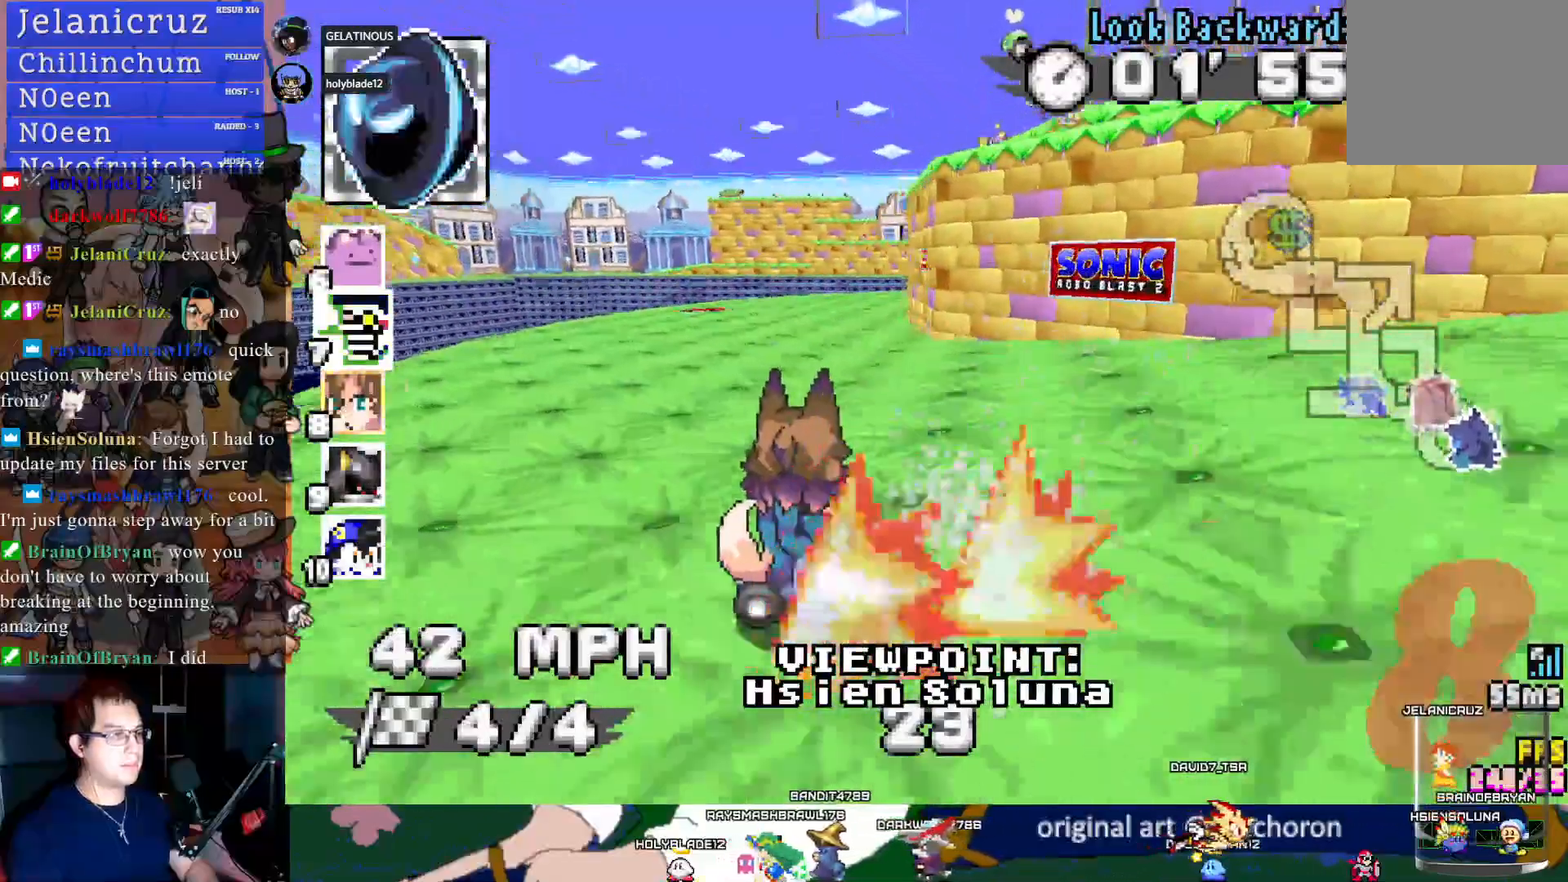
{"buttons": [], "left_stick": "center", "right_stick": "center", "events": [[83, "TRIANGLE", "down"], [217, "TRIANGLE", "up"]]}
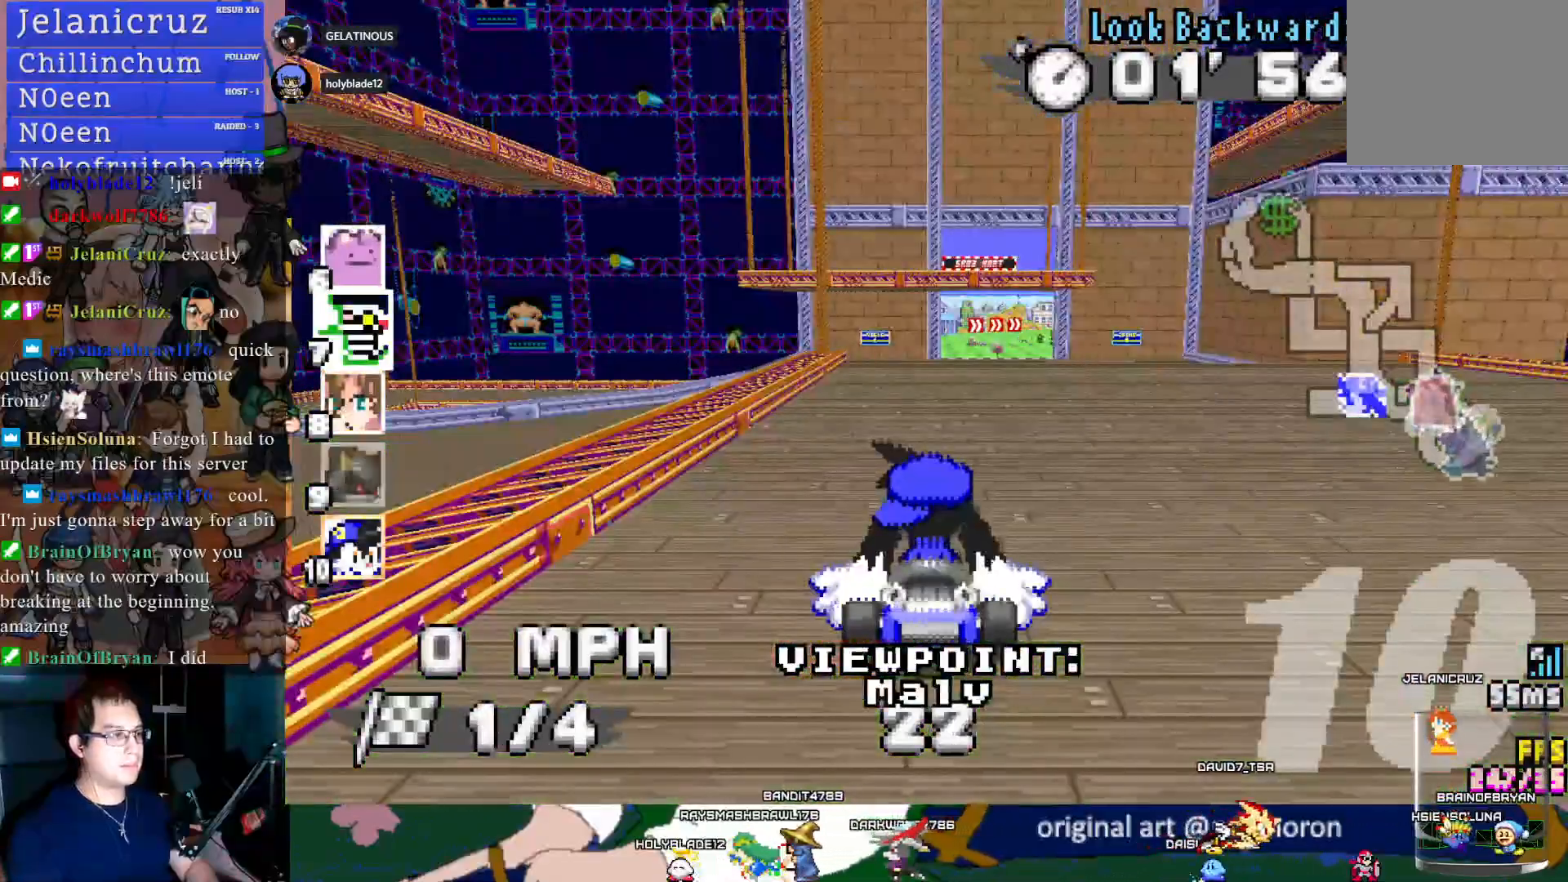
{"buttons": [], "left_stick": "center", "right_stick": "center", "events": [[267, "TRIANGLE", "down"], [400, "TRIANGLE", "up"]]}
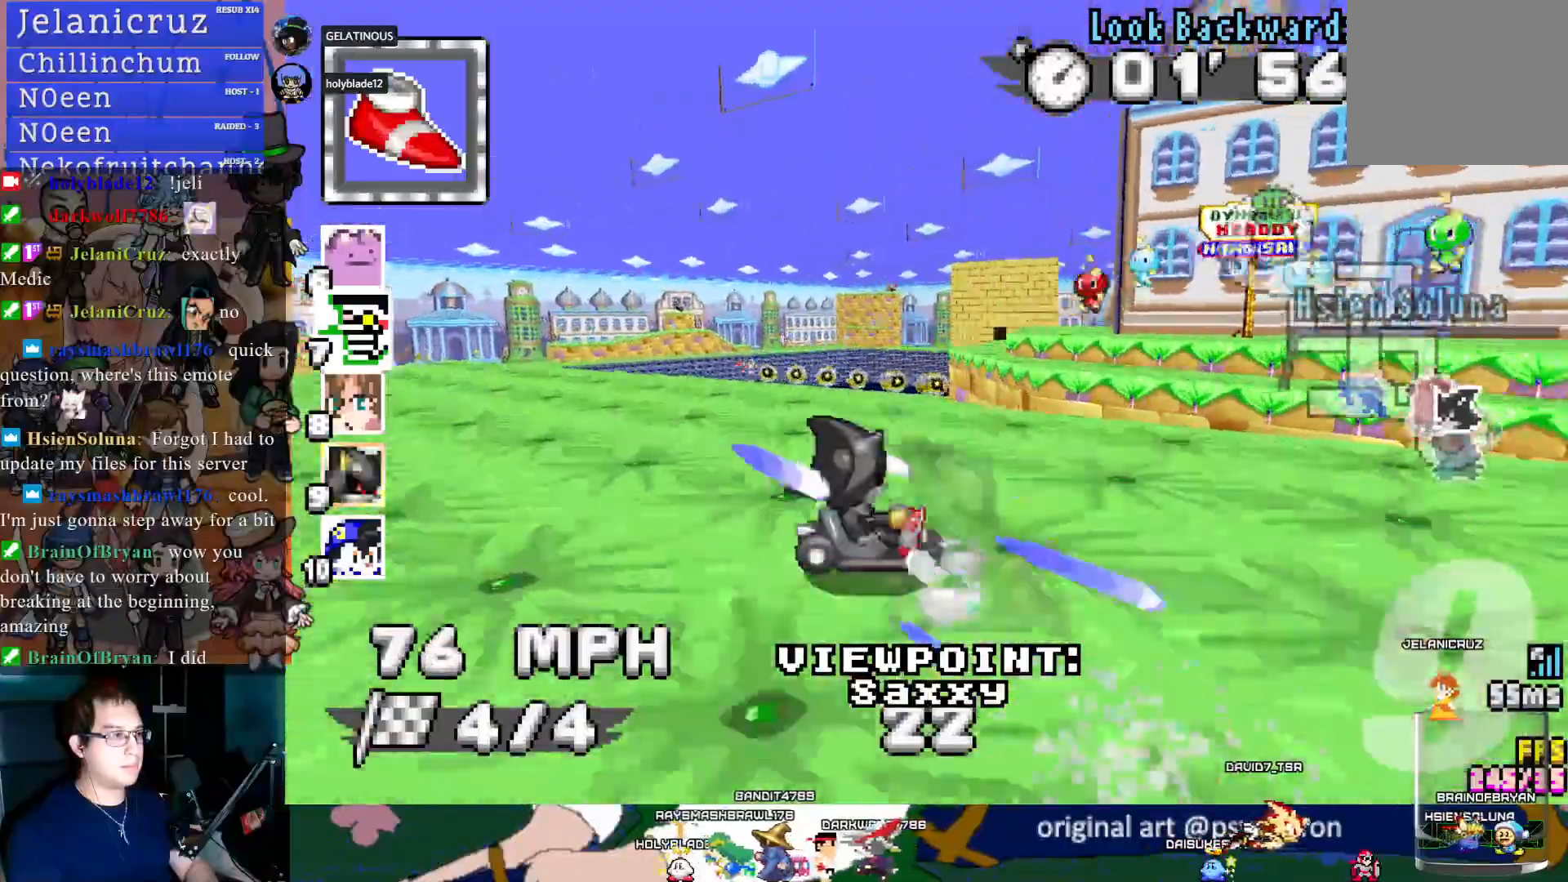
{"buttons": [], "left_stick": "center", "right_stick": "center", "events": []}
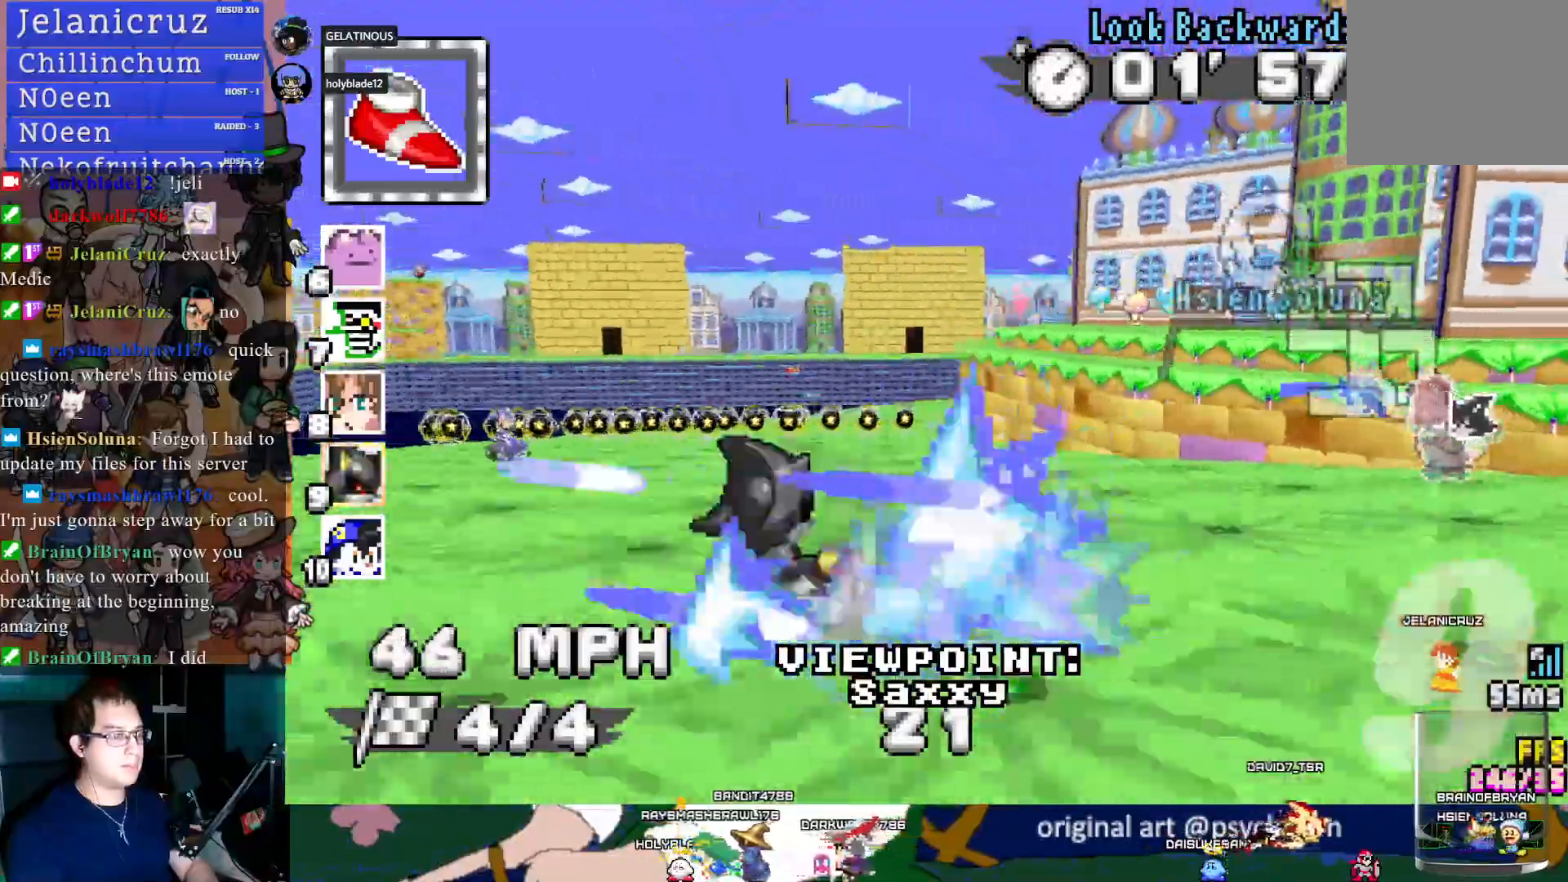
{"buttons": [], "left_stick": "center", "right_stick": "center", "events": []}
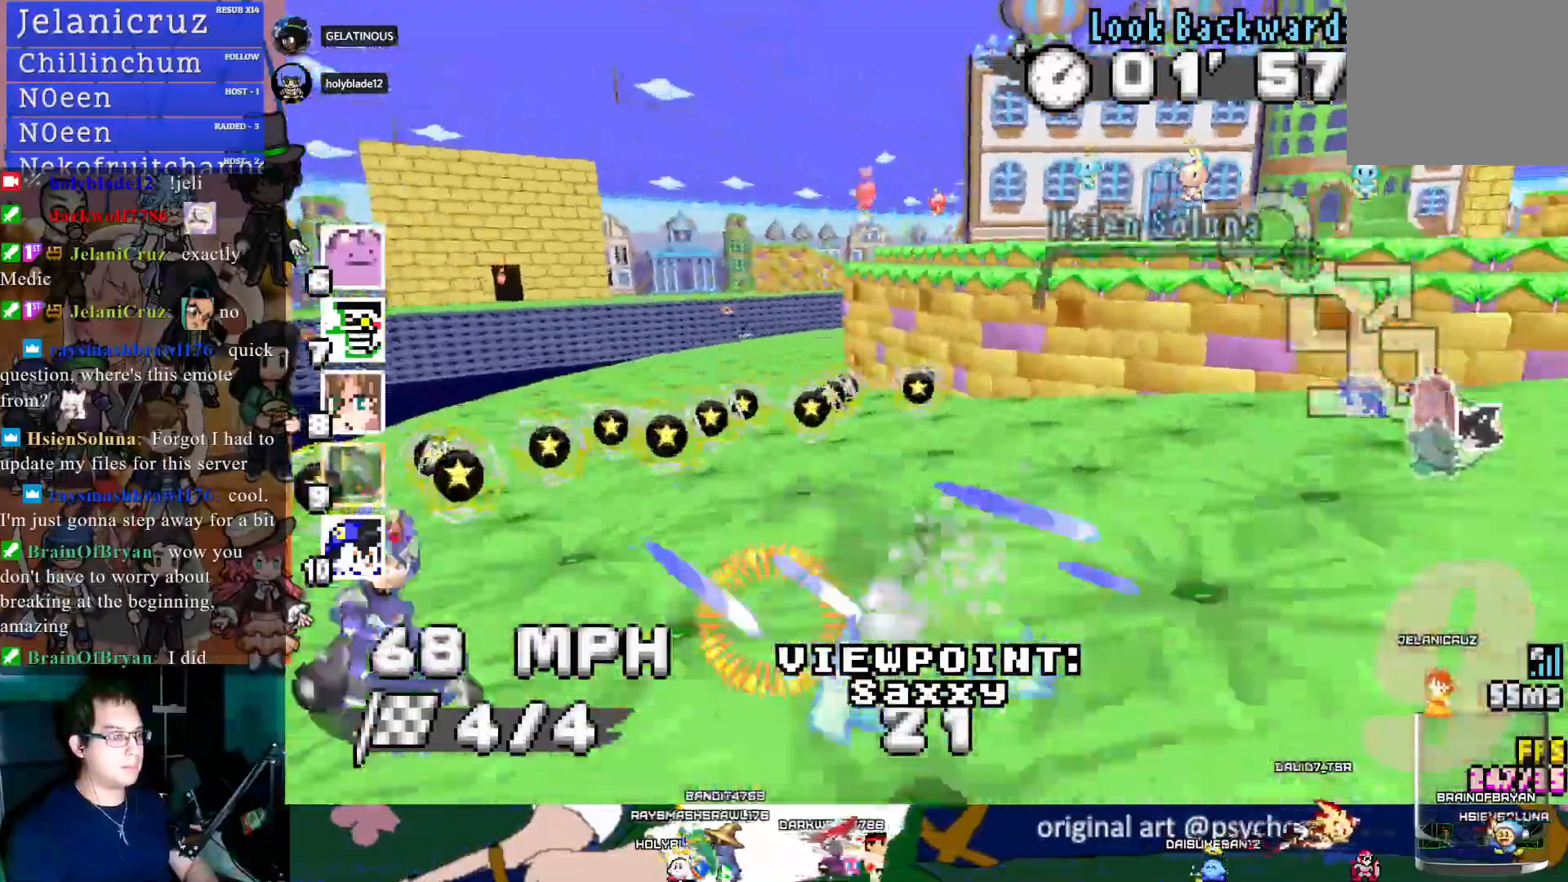
{"buttons": [], "left_stick": "center", "right_stick": "center", "events": []}
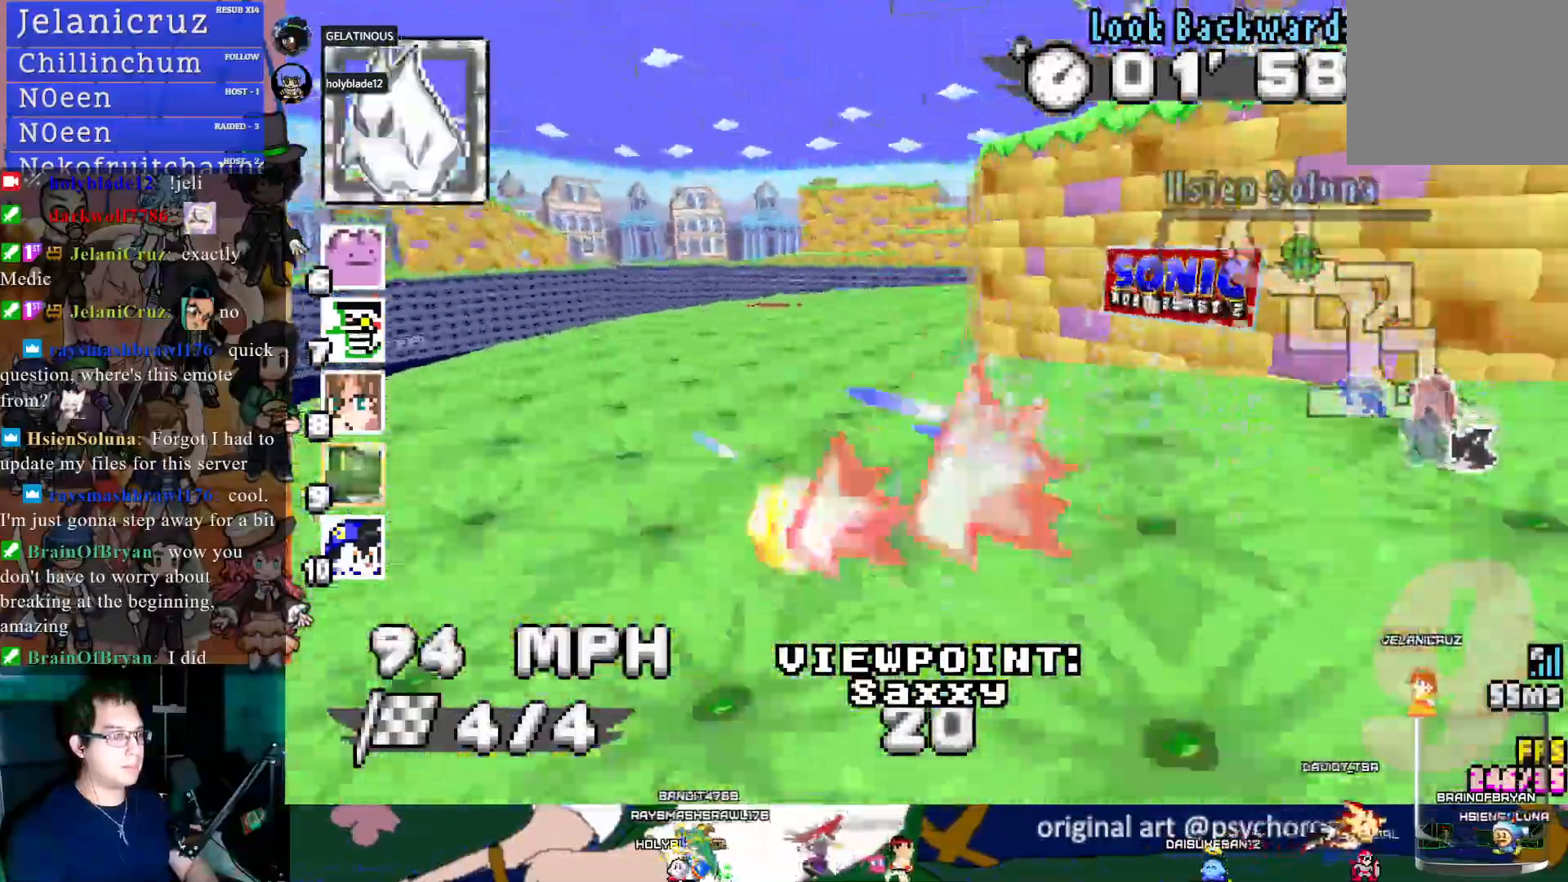
{"buttons": [], "left_stick": "center", "right_stick": "center", "events": []}
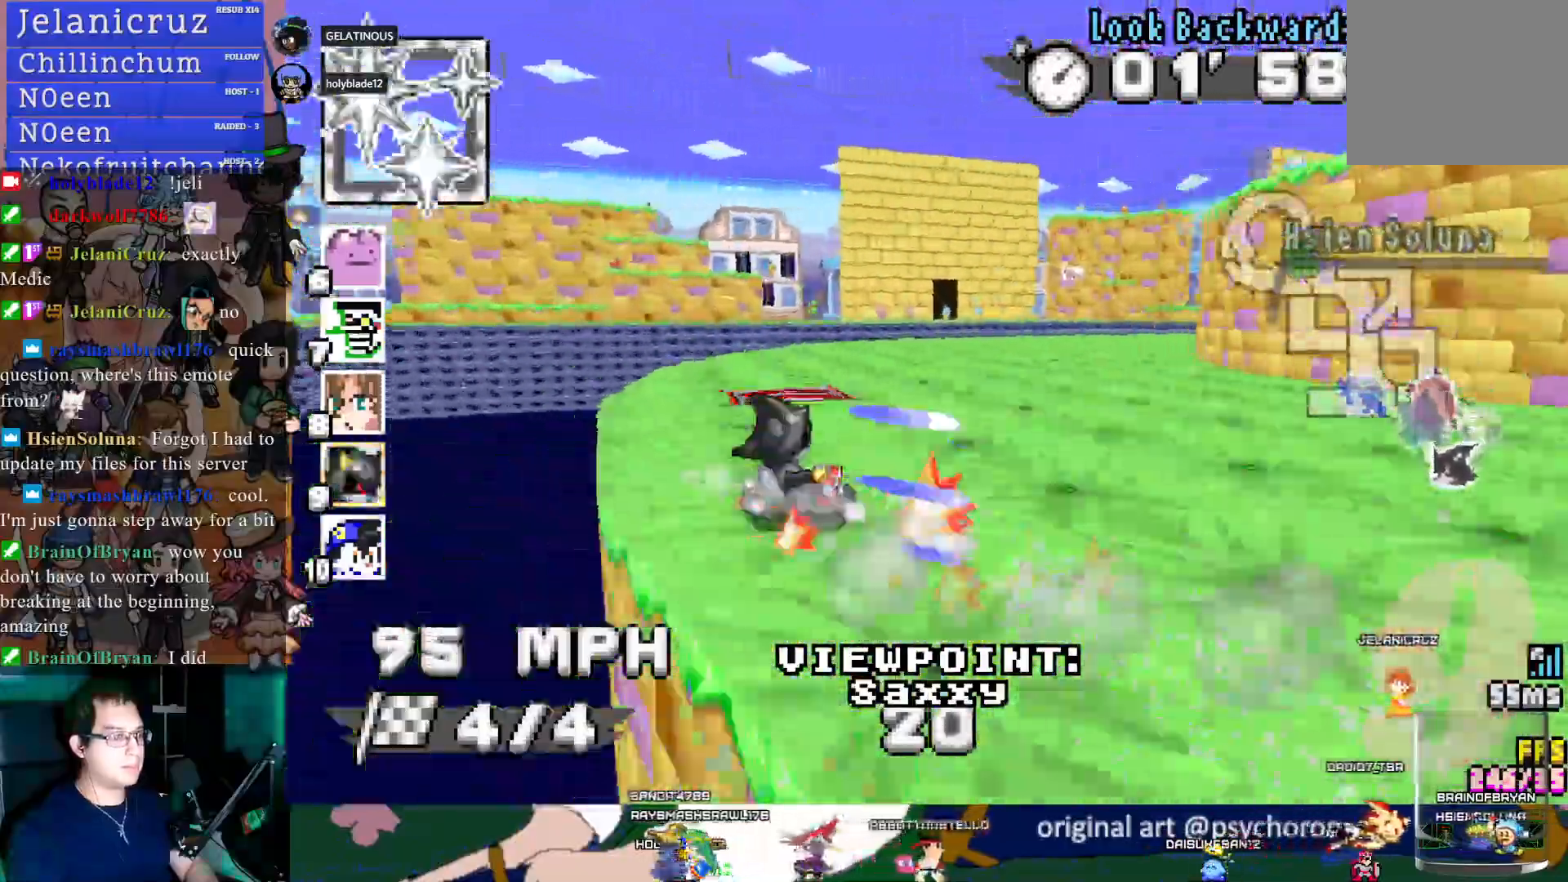
{"buttons": [], "left_stick": "center", "right_stick": "center", "events": []}
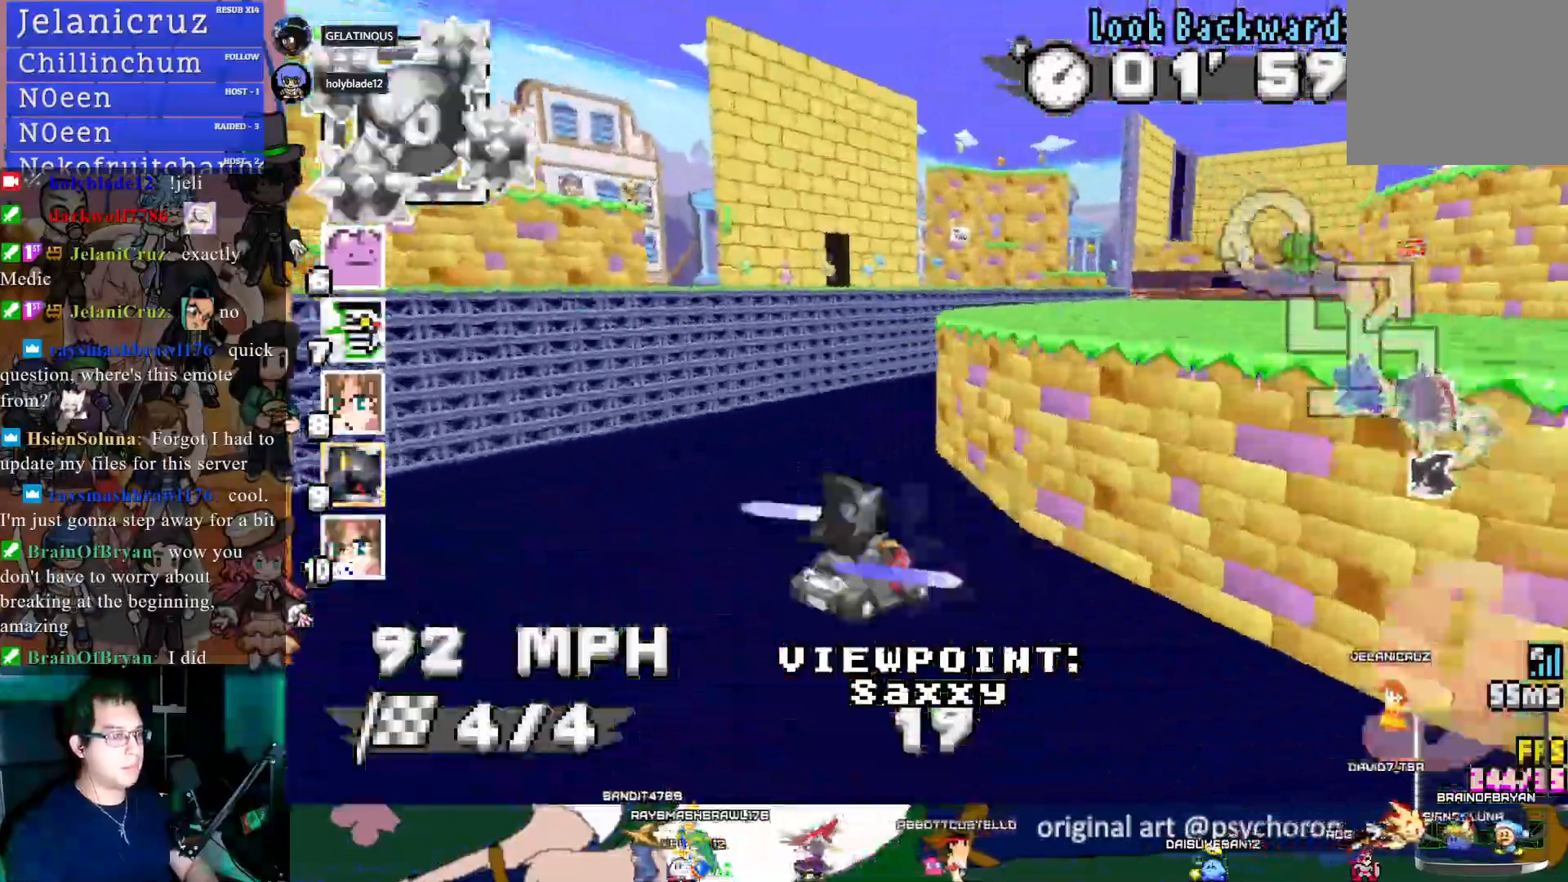
{"buttons": ["TRIANGLE"], "left_stick": "center", "right_stick": "center", "events": [[400, "TRIANGLE", "down"]]}
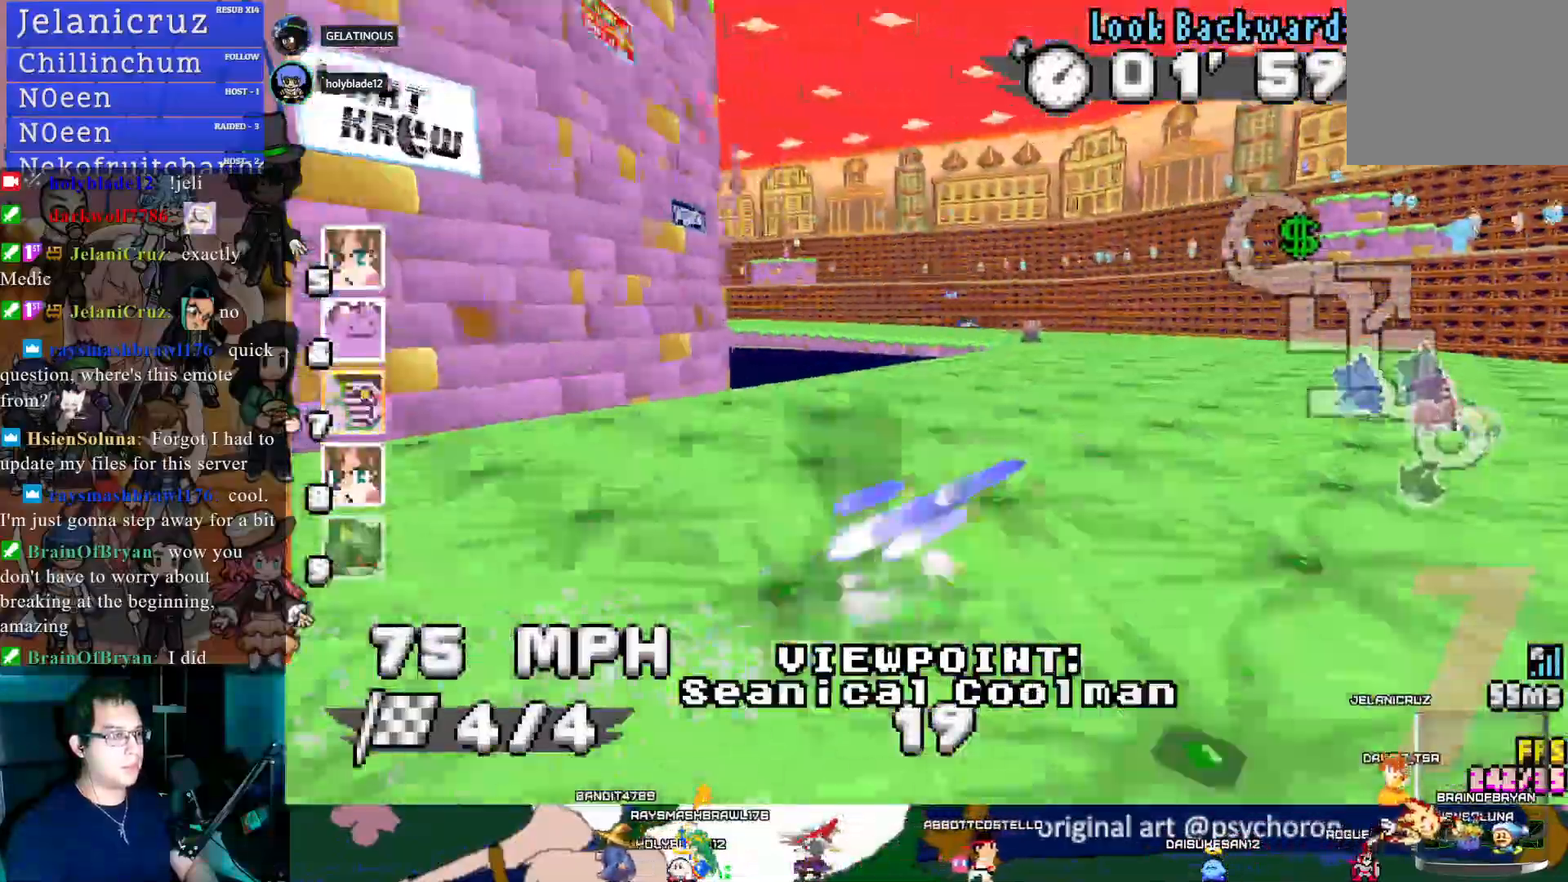
{"buttons": [], "left_stick": "center", "right_stick": "center", "events": [[17, "TRIANGLE", "up"]]}
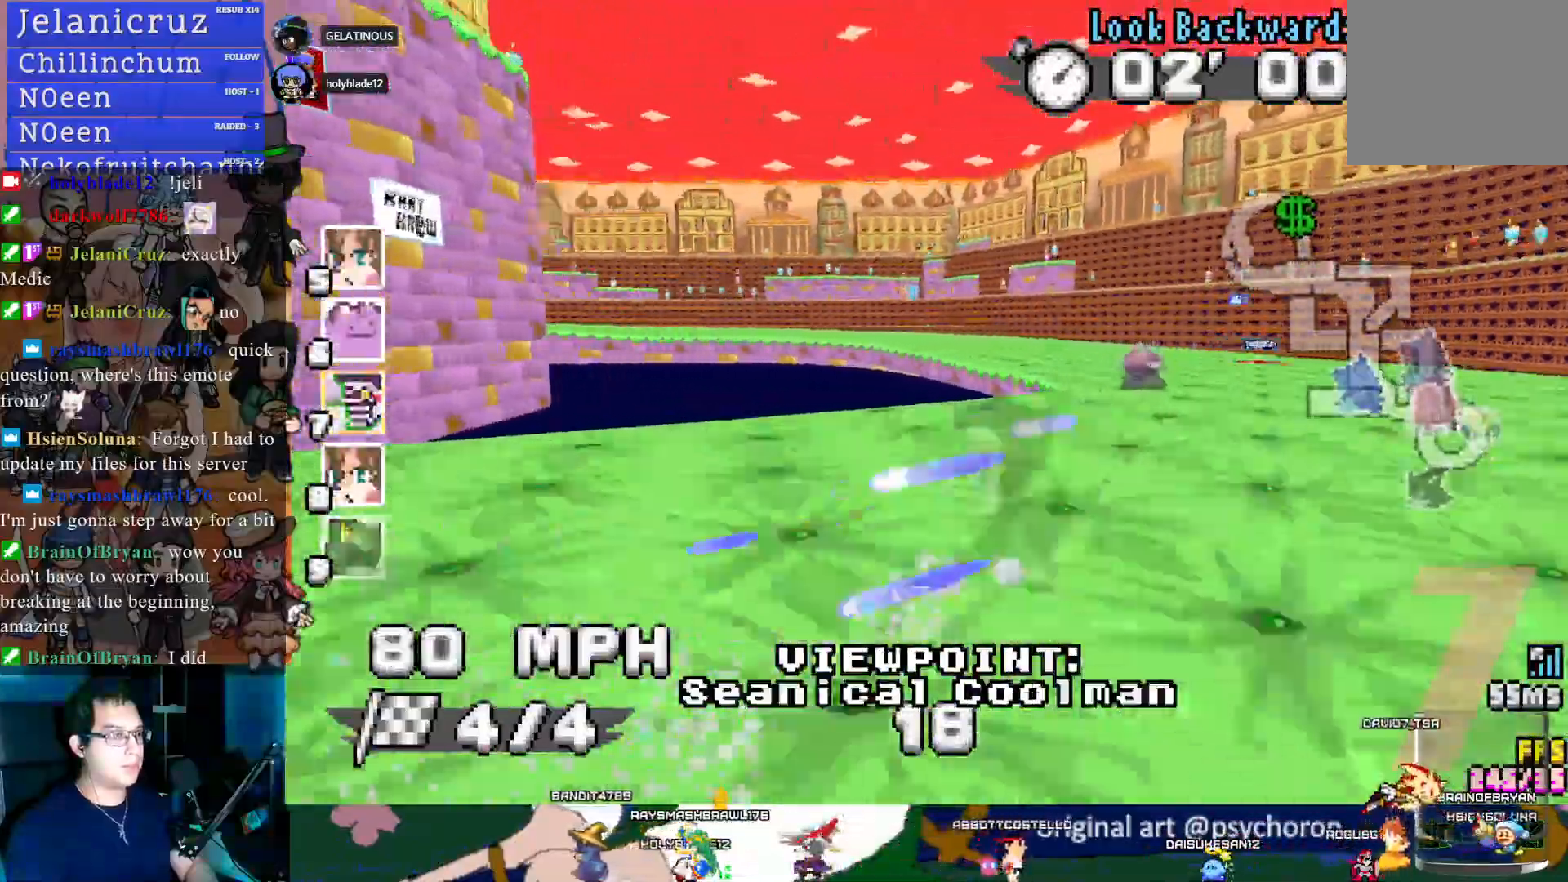
{"buttons": [], "left_stick": "center", "right_stick": "center", "events": []}
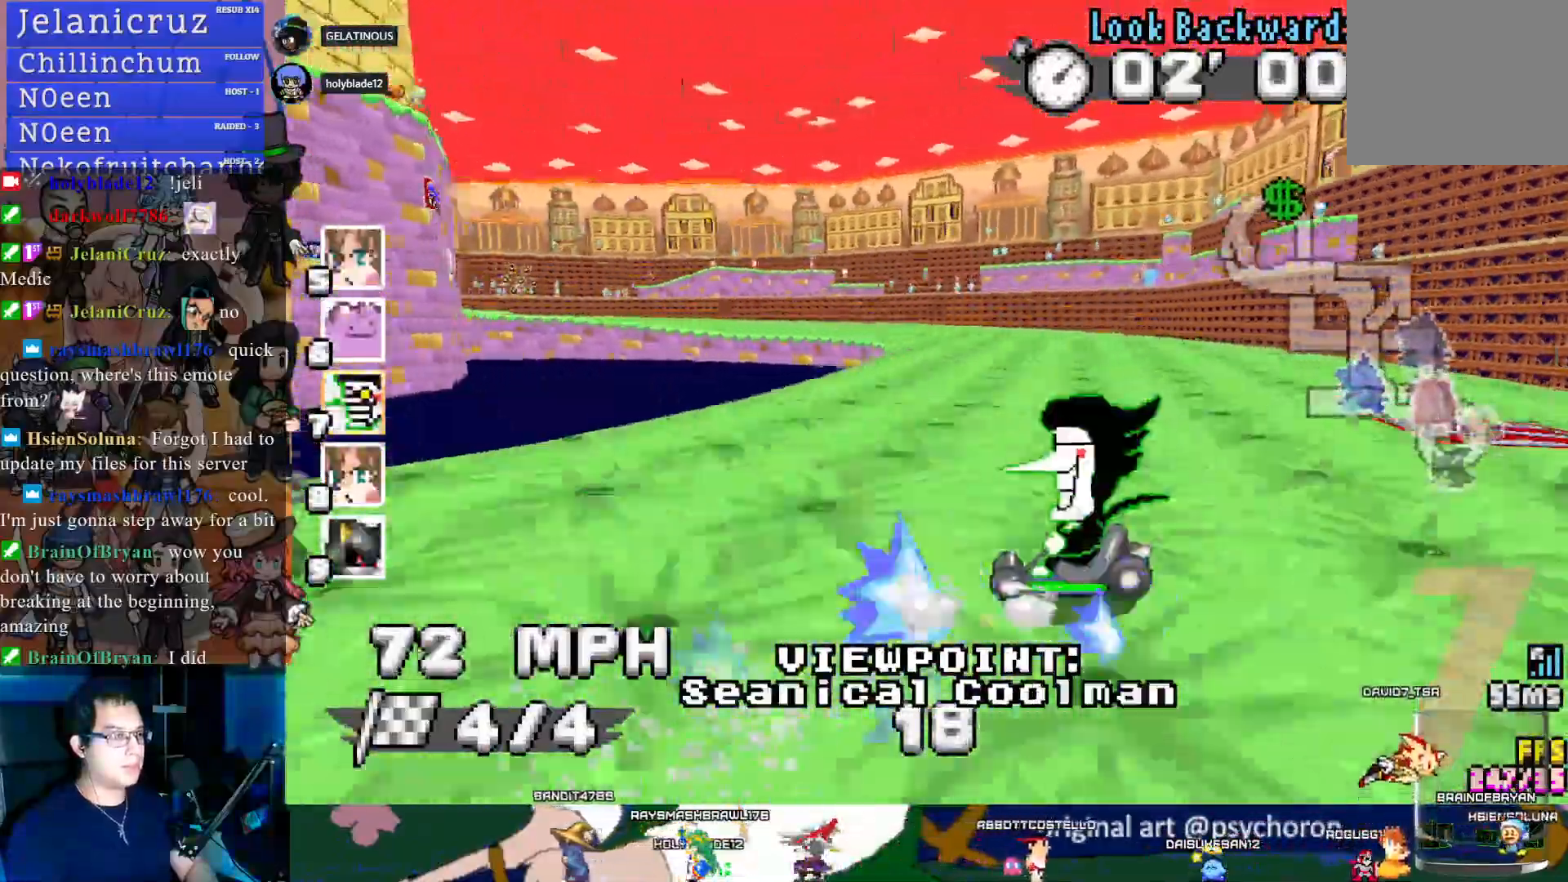
{"buttons": [], "left_stick": "center", "right_stick": "center", "events": []}
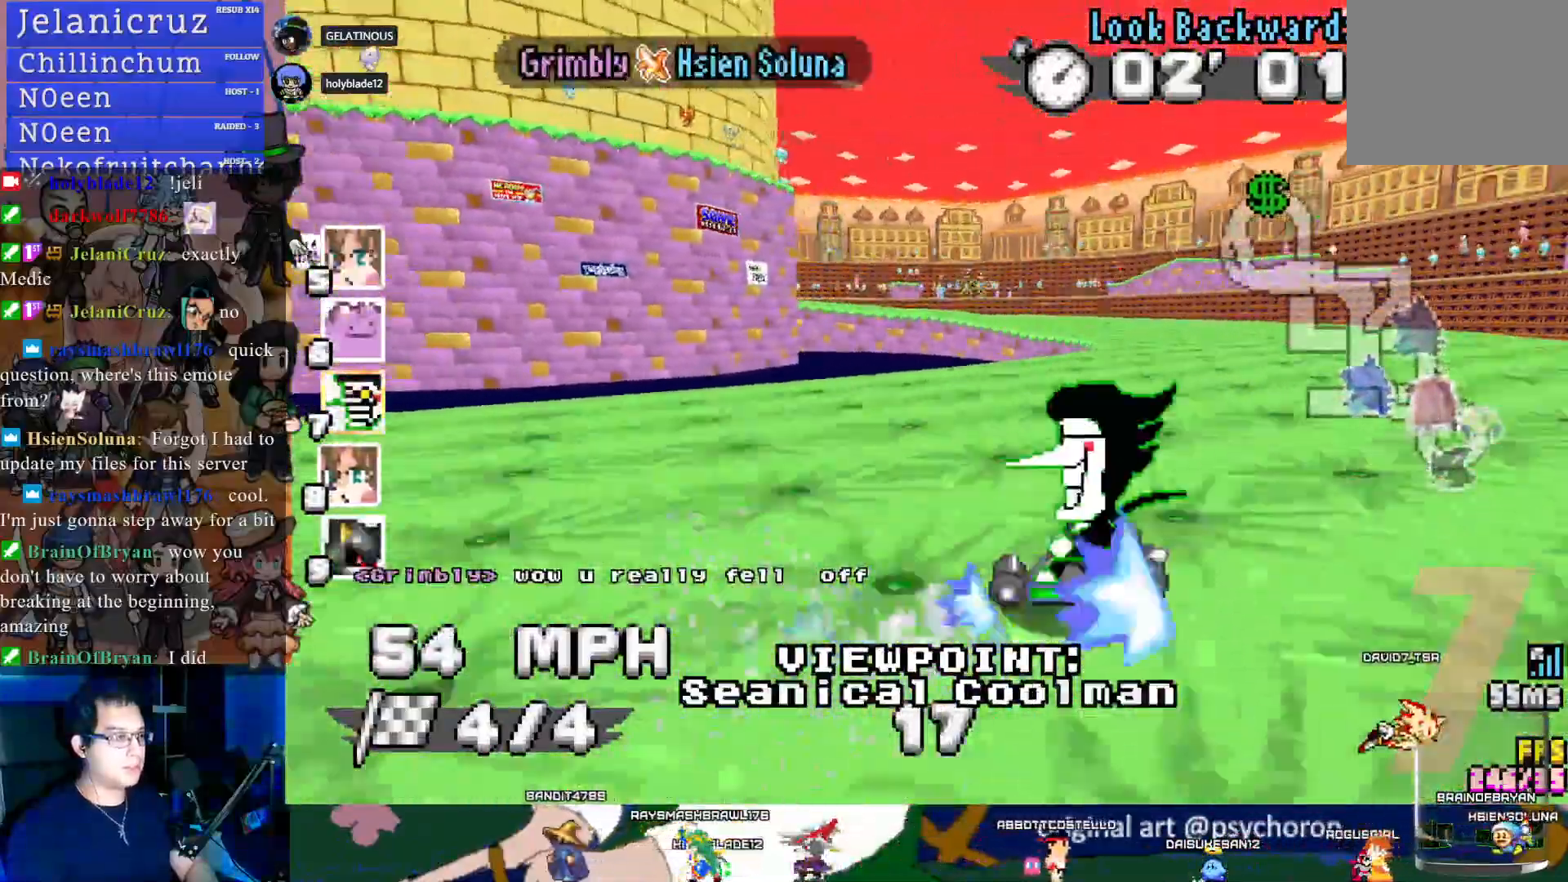
{"buttons": [], "left_stick": "center", "right_stick": "center", "events": []}
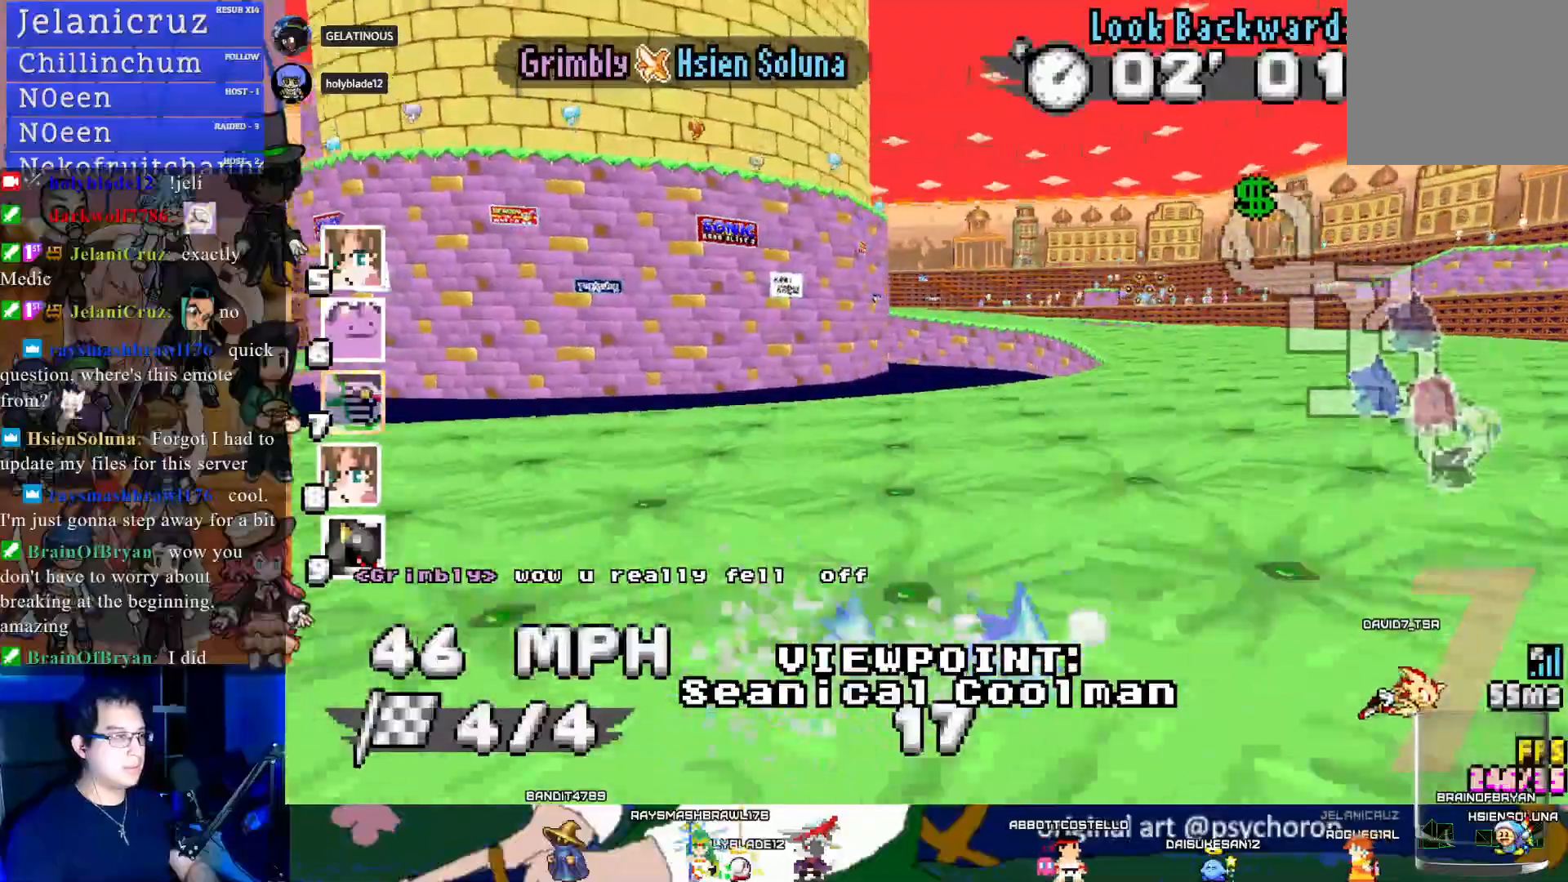
{"buttons": [], "left_stick": "center", "right_stick": "center", "events": [[233, "TRIANGLE", "down"], [350, "TRIANGLE", "up"]]}